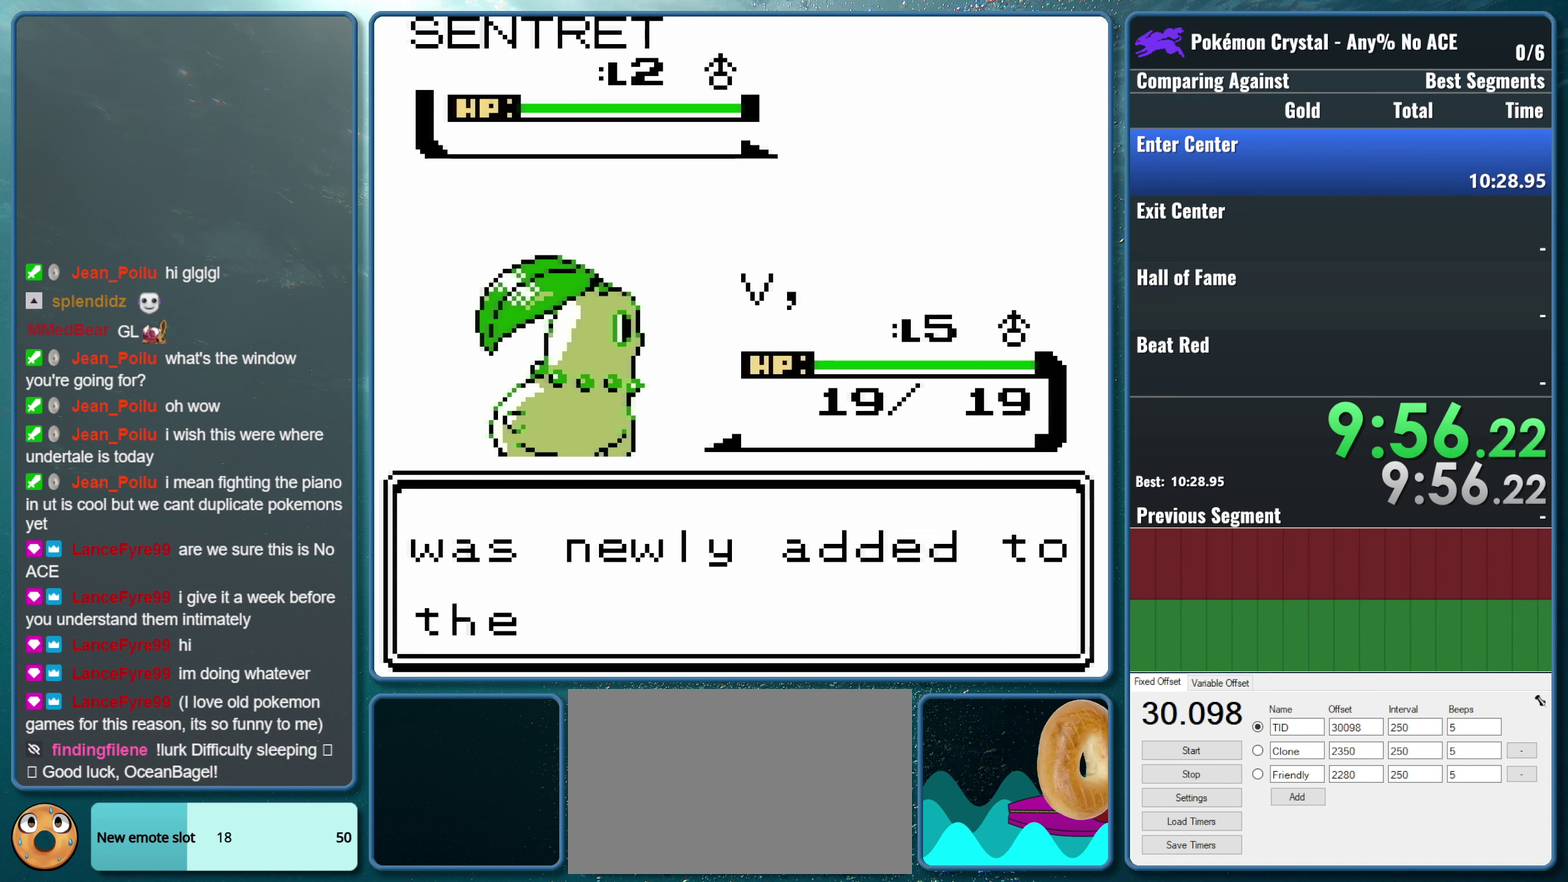
Gameplay with a controller (Nintendo layout); each line is a JSON object with the inputs held at the frame after it. "events" lists button and stick changes between this image and that frame as [ms after this image, input, new state], when the widget could be followed in between. Not read: L3 R3.
{"buttons": ["B"], "events": [[50, "B", "down"], [167, "B", "up"], [250, "B", "down"], [417, "B", "up"], [500, "B", "down"]]}
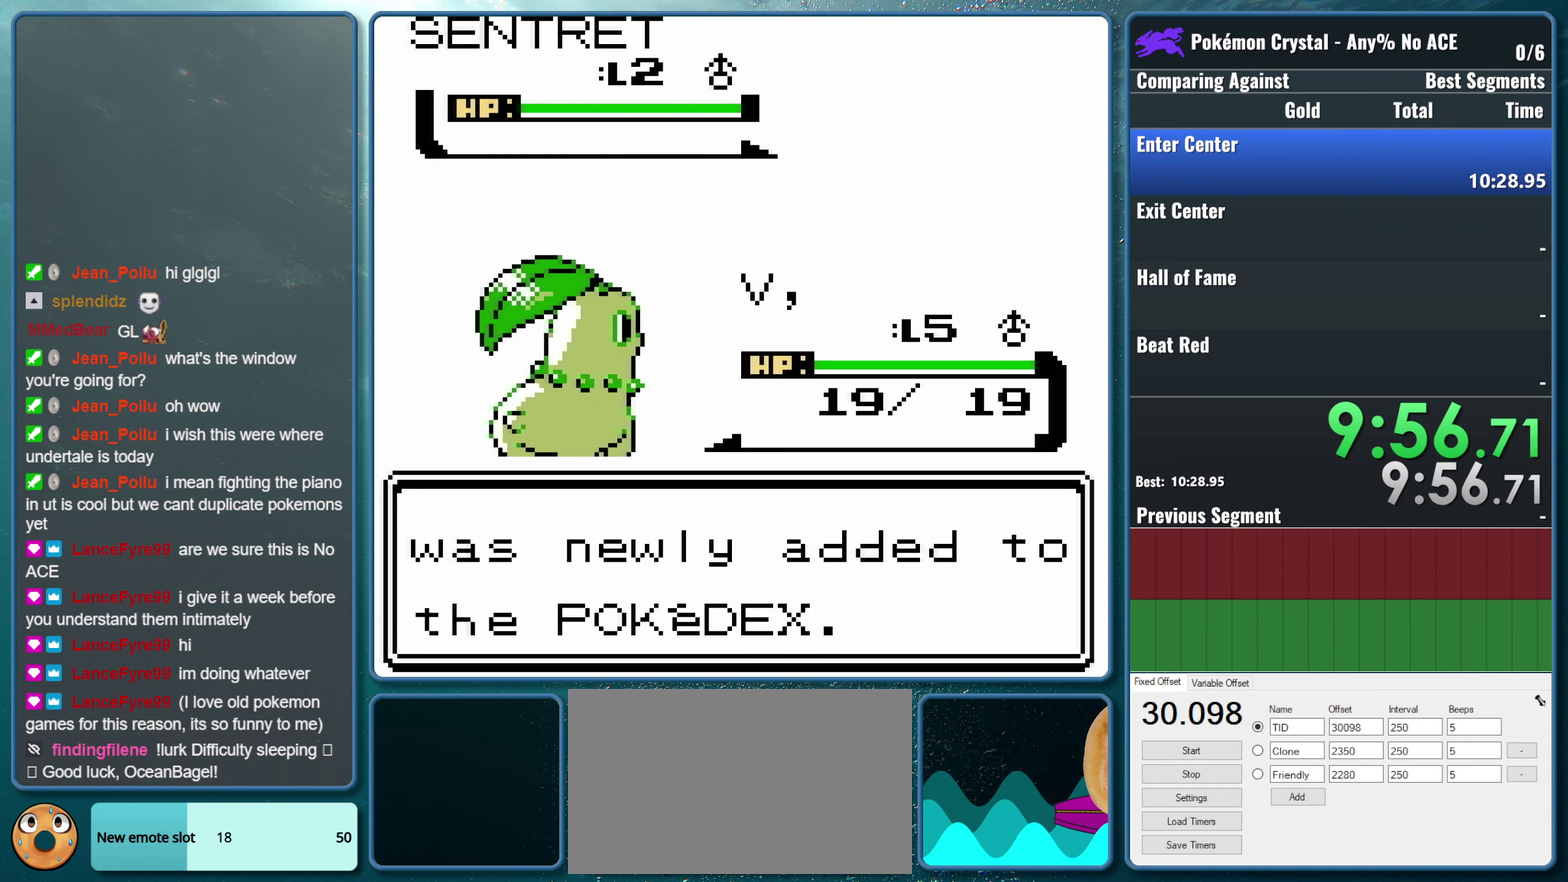
{"buttons": ["B"], "events": [[150, "B", "up"], [417, "A", "down"], [484, "B", "down"], [500, "A", "up"]]}
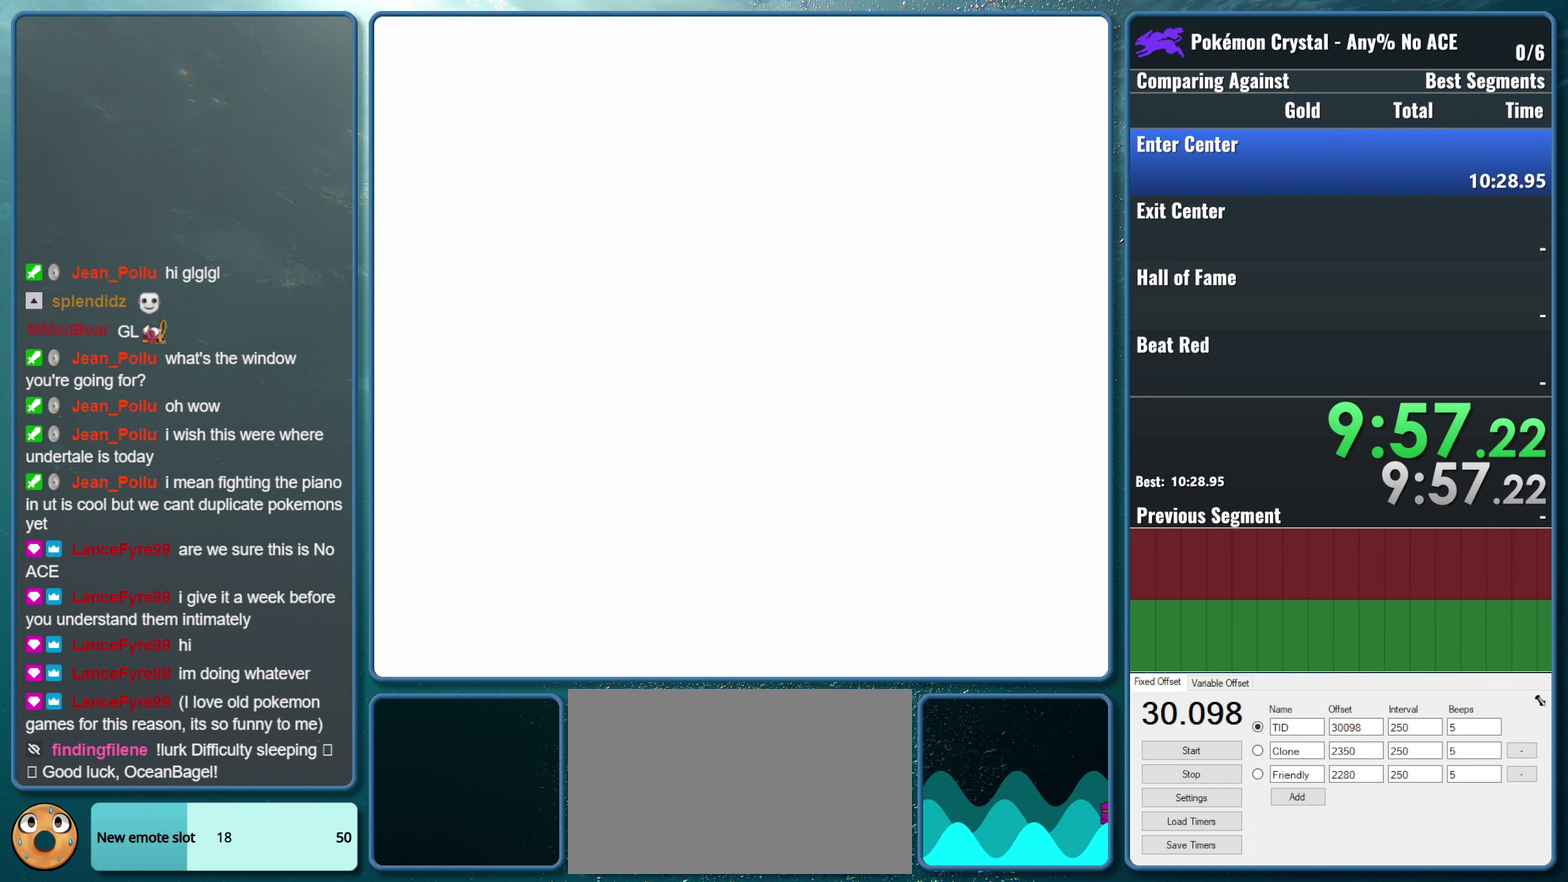
{"buttons": ["B"], "events": [[100, "B", "up"], [117, "A", "down"], [217, "B", "down"], [250, "A", "up"], [334, "A", "down"], [334, "B", "up"], [450, "A", "up"], [450, "B", "down"]]}
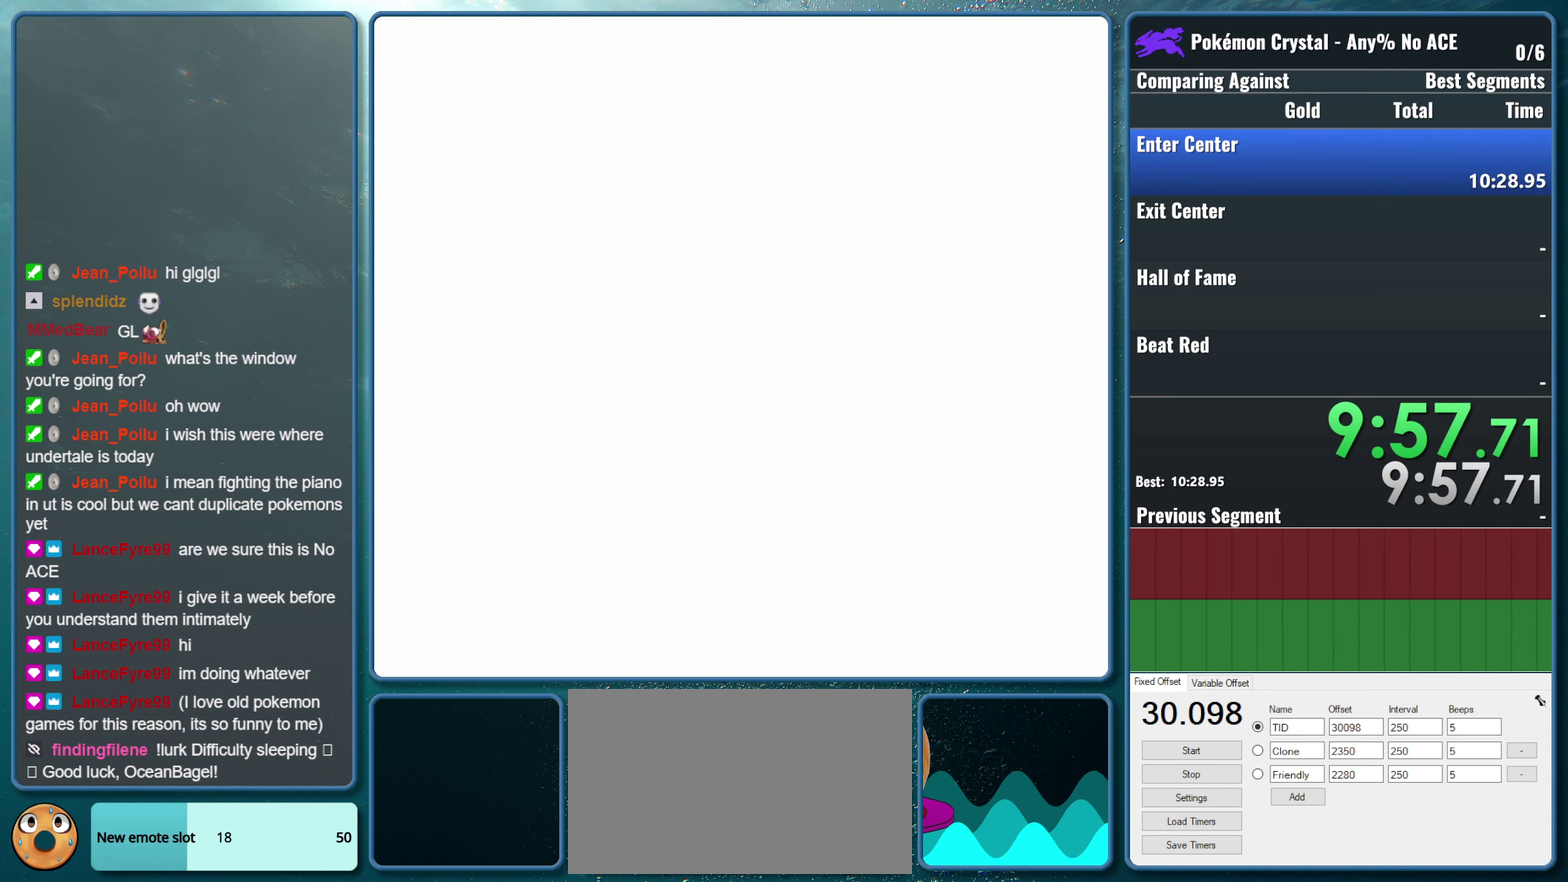
{"buttons": ["A"], "events": [[34, "A", "down"], [34, "B", "up"], [150, "A", "up"], [167, "B", "down"], [250, "A", "down"], [250, "B", "up"], [334, "A", "up"], [367, "B", "down"], [417, "A", "down"], [434, "B", "up"]]}
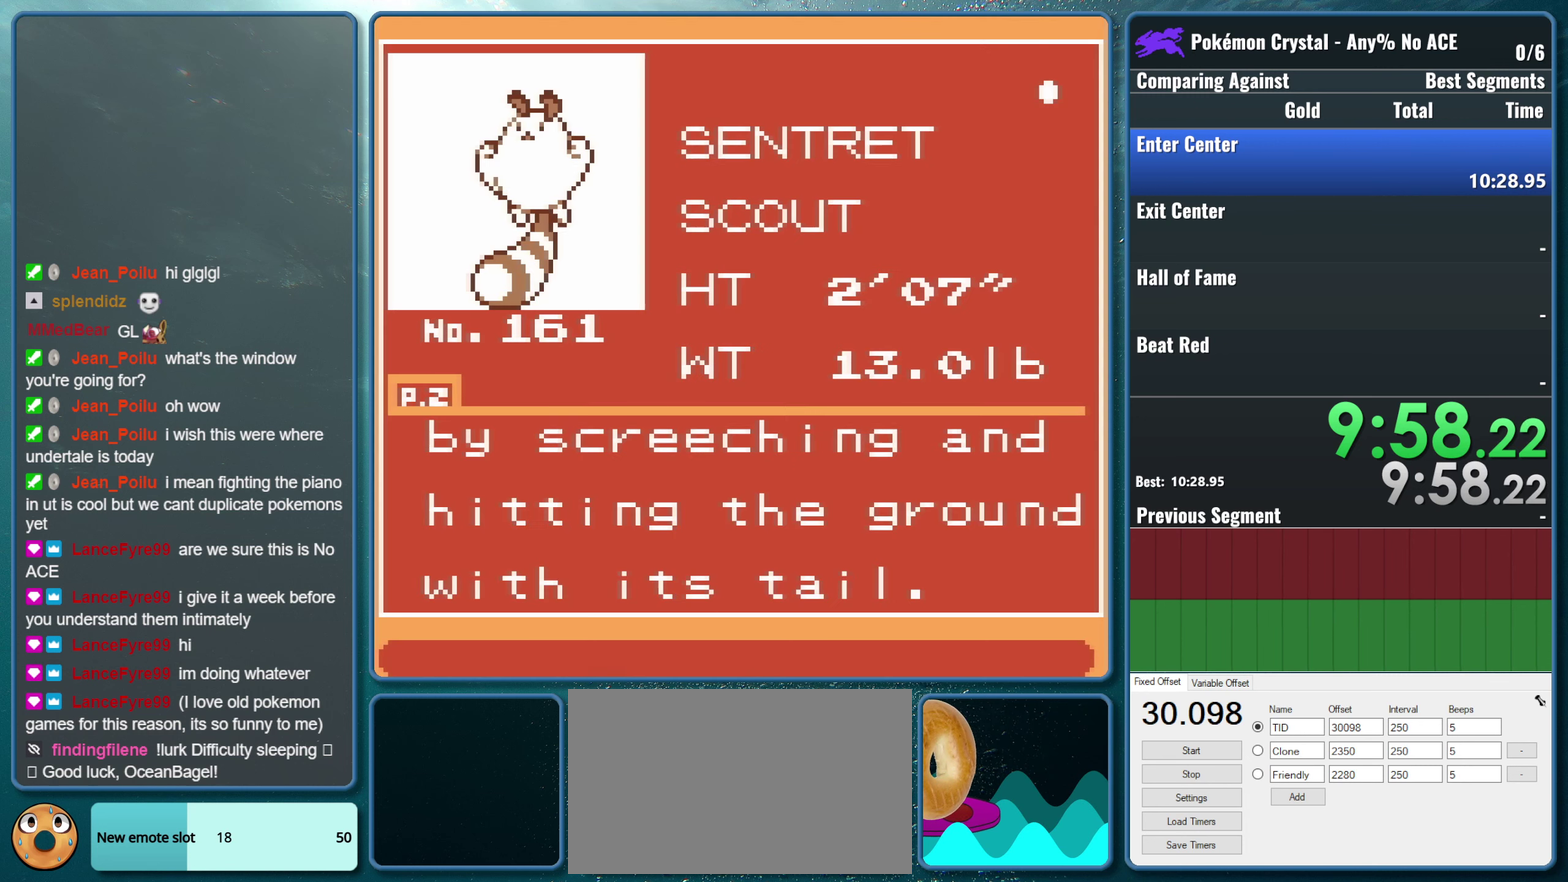
{"buttons": ["B"], "events": [[17, "A", "up"], [17, "B", "down"], [150, "B", "up"], [434, "B", "down"]]}
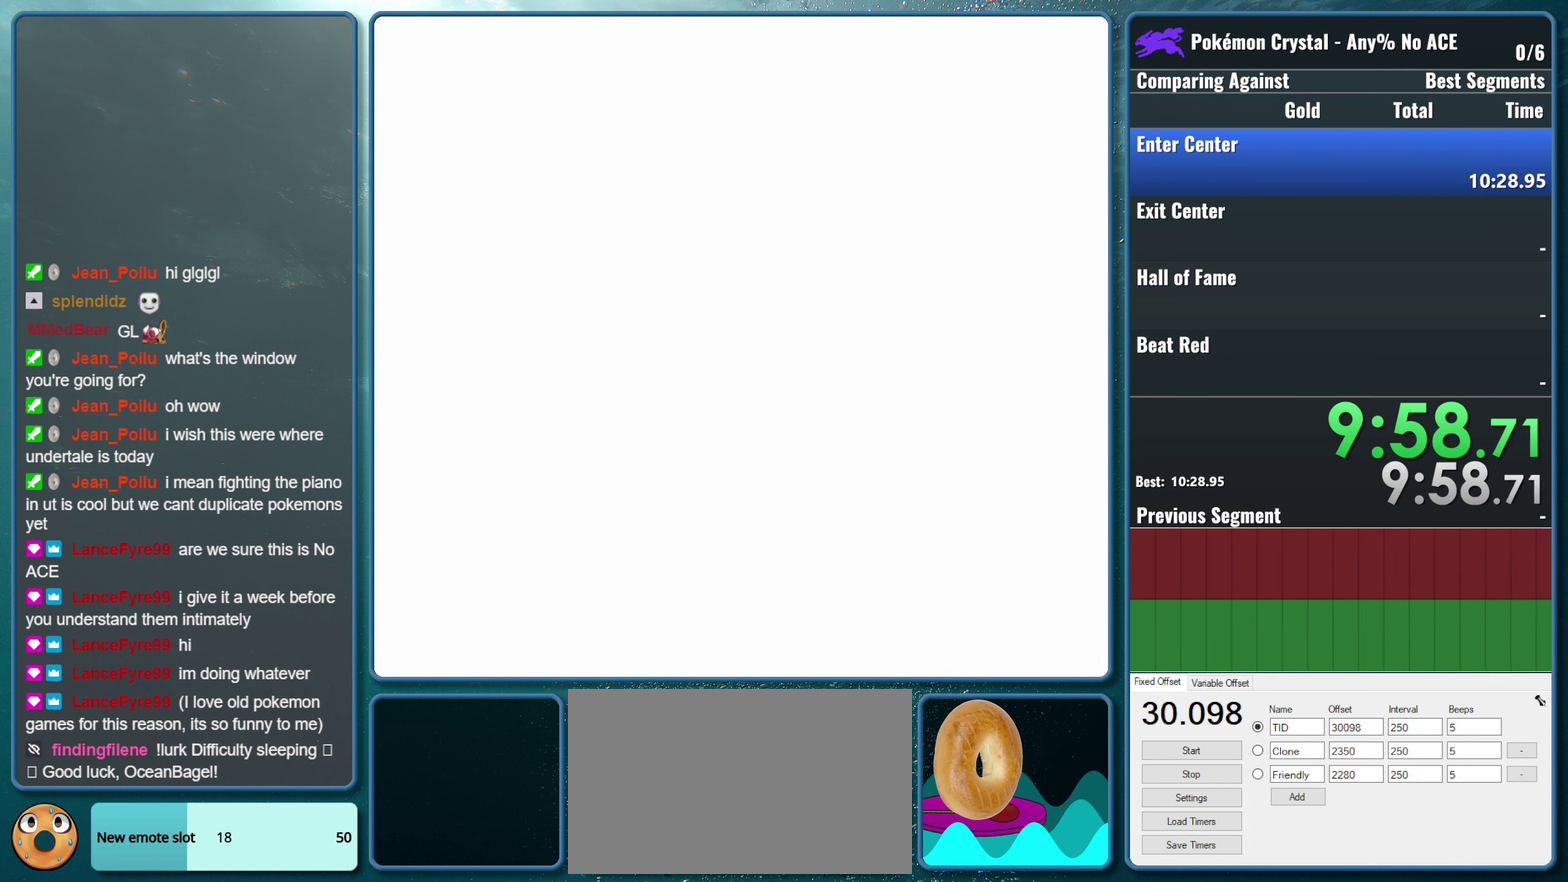
{"buttons": [], "events": [[84, "B", "up"], [167, "B", "down"], [284, "B", "up"], [367, "B", "down"], [484, "B", "up"]]}
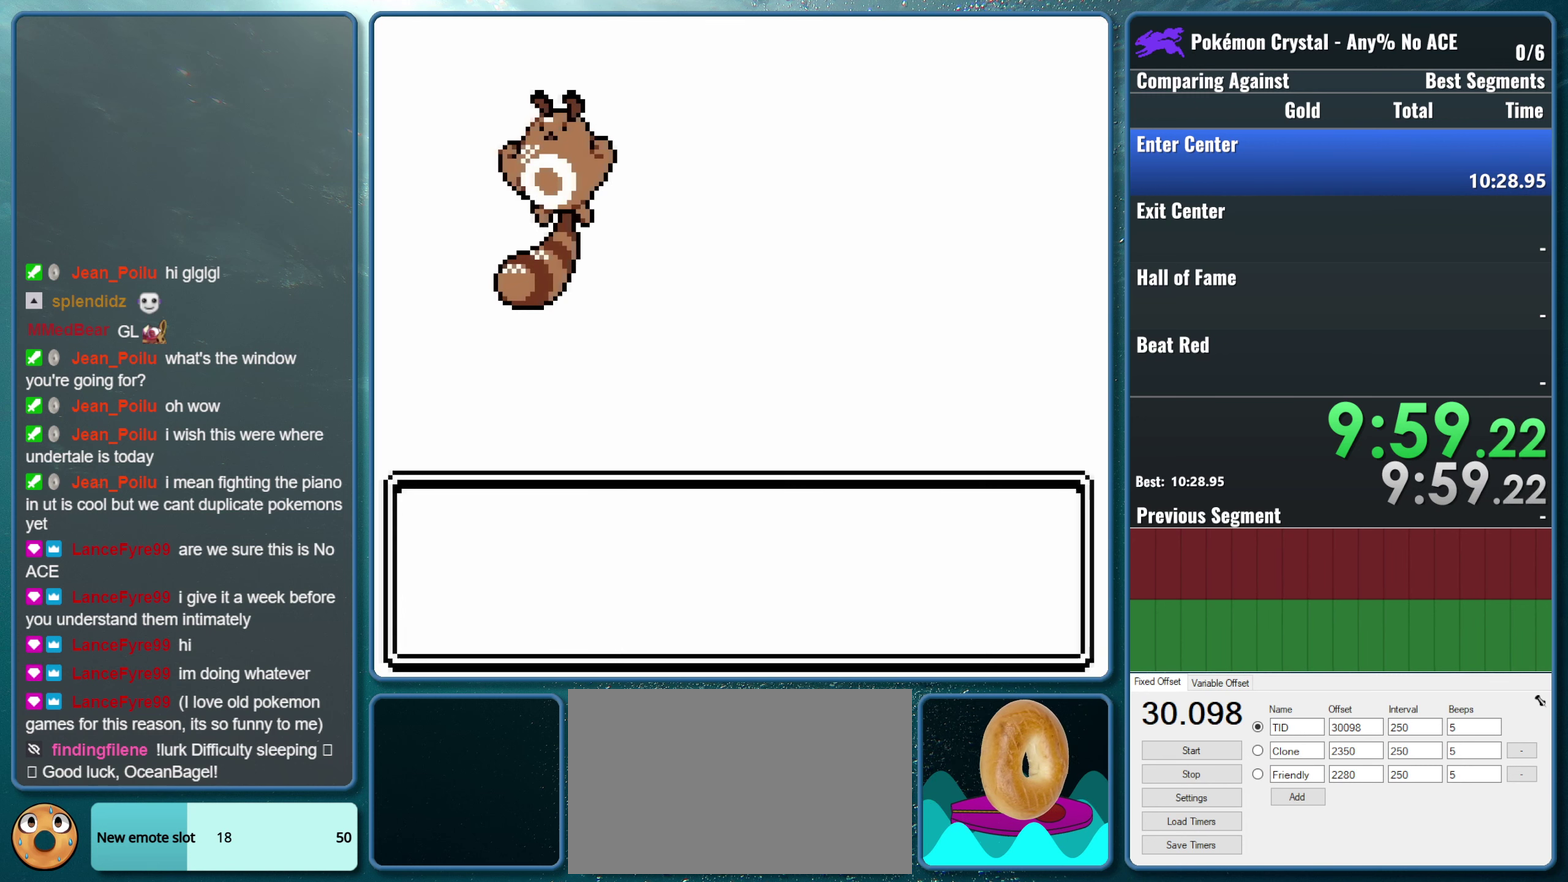
{"buttons": ["B"], "events": [[84, "B", "down"], [200, "B", "up"], [300, "B", "down"], [400, "B", "up"], [500, "B", "down"]]}
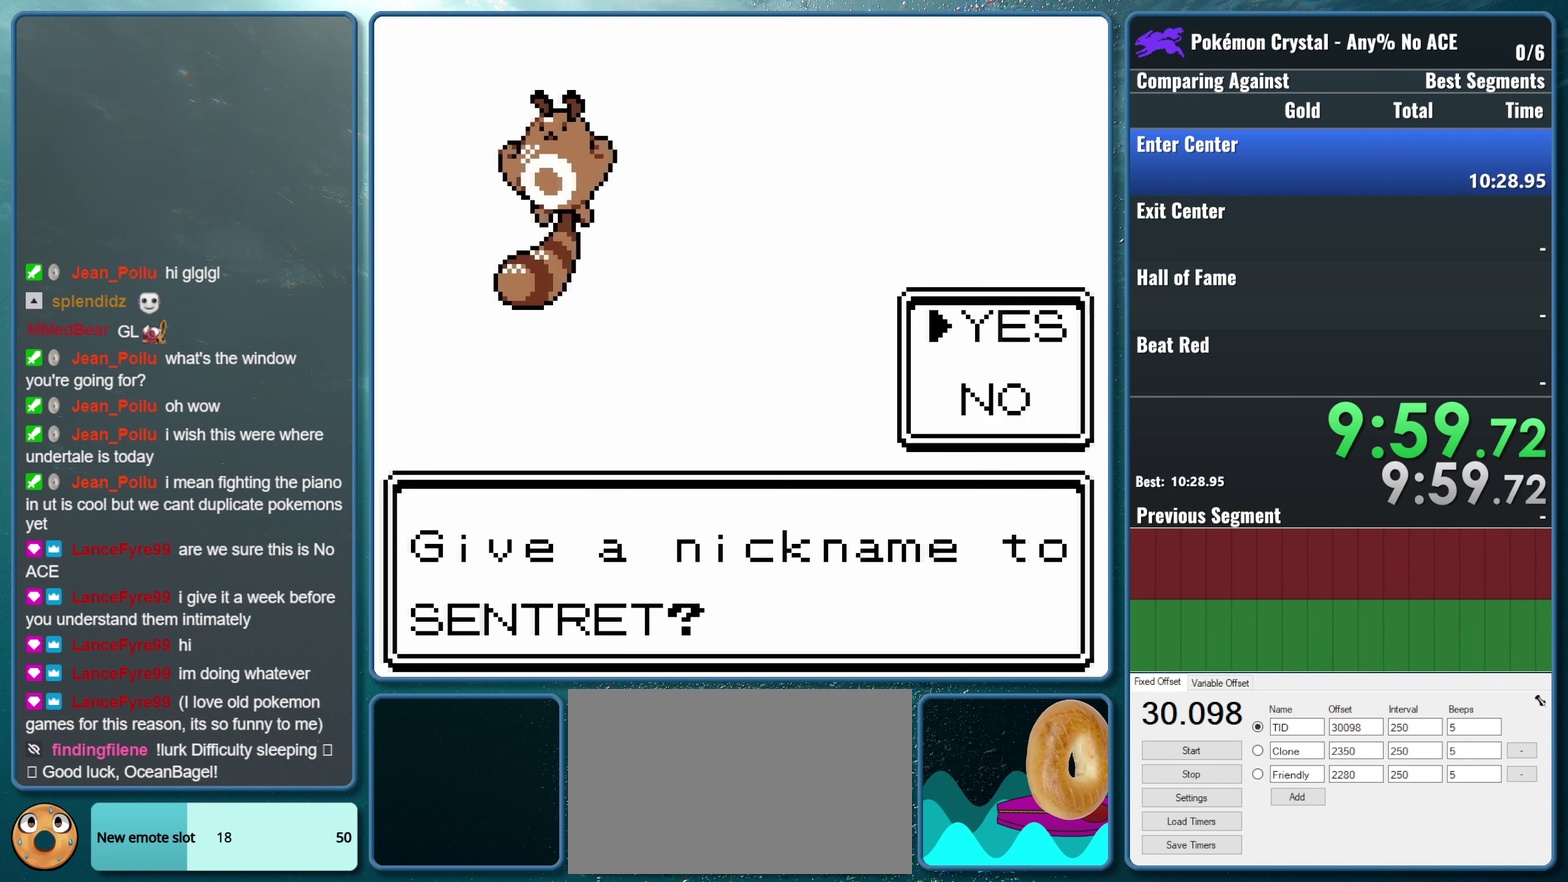
{"buttons": ["B"], "events": [[116, "B", "up"], [200, "B", "down"], [366, "B", "up"], [466, "B", "down"]]}
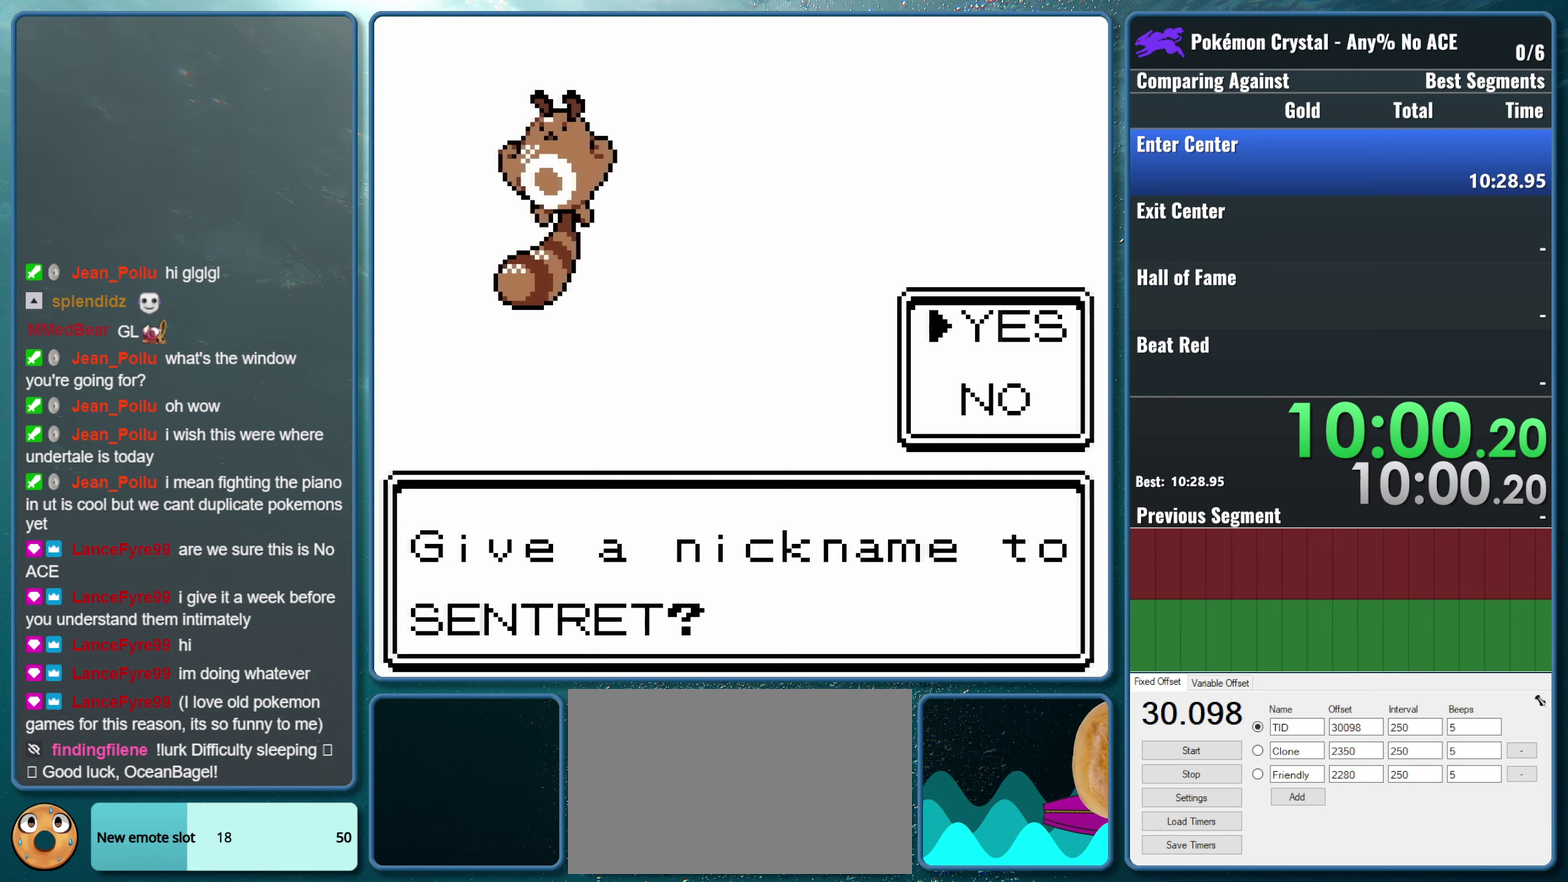
{"buttons": [], "events": [[133, "B", "up"], [250, "B", "down"], [383, "B", "up"]]}
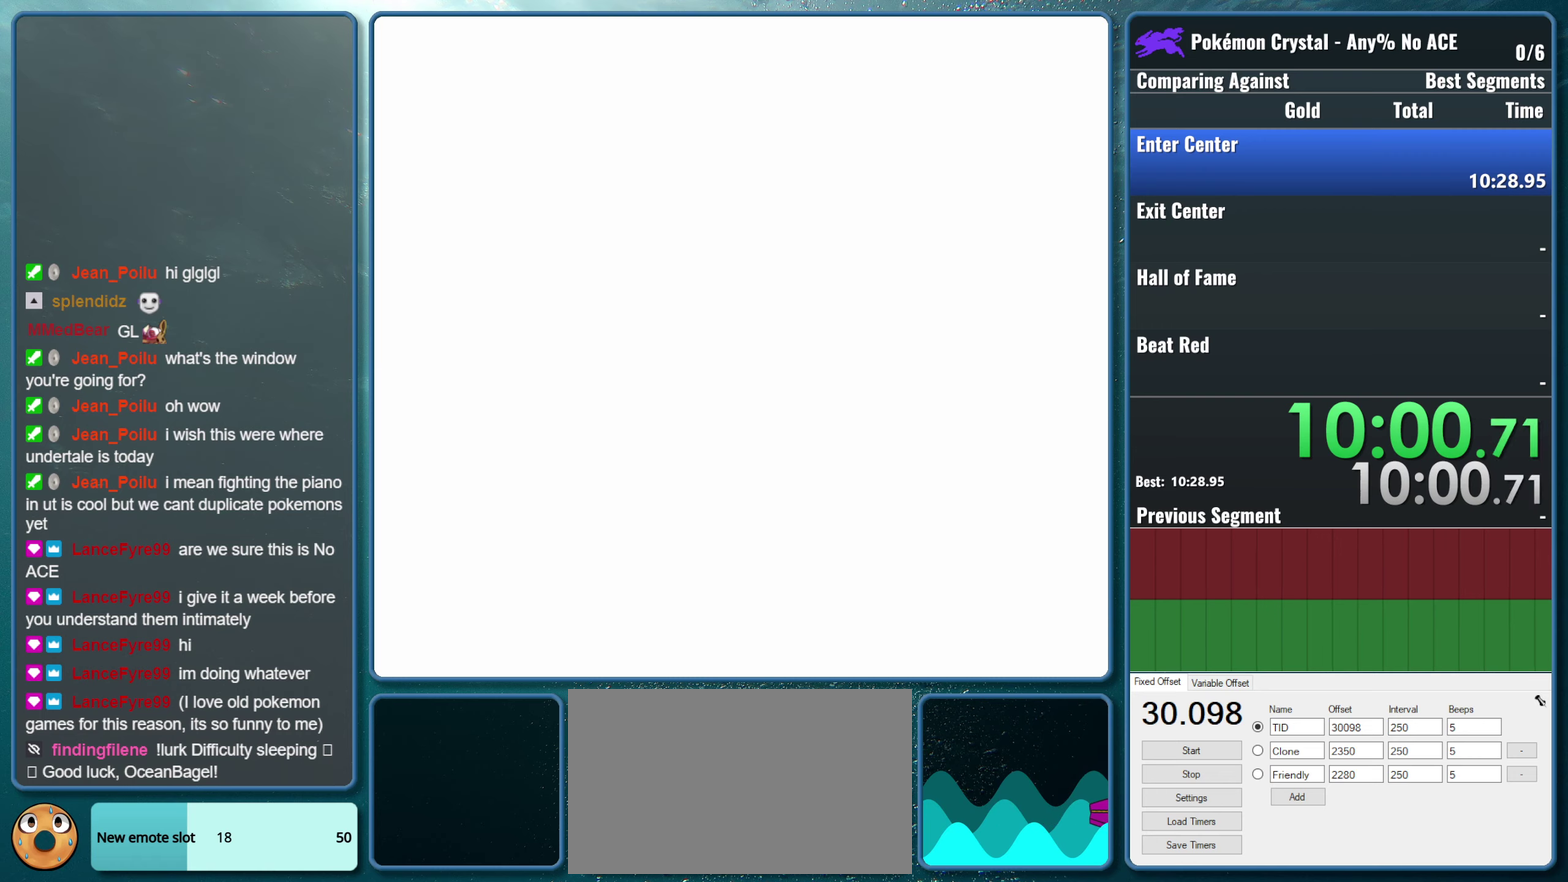
{"buttons": ["B"], "events": [[66, "B", "down"], [266, "B", "up"], [433, "B", "down"]]}
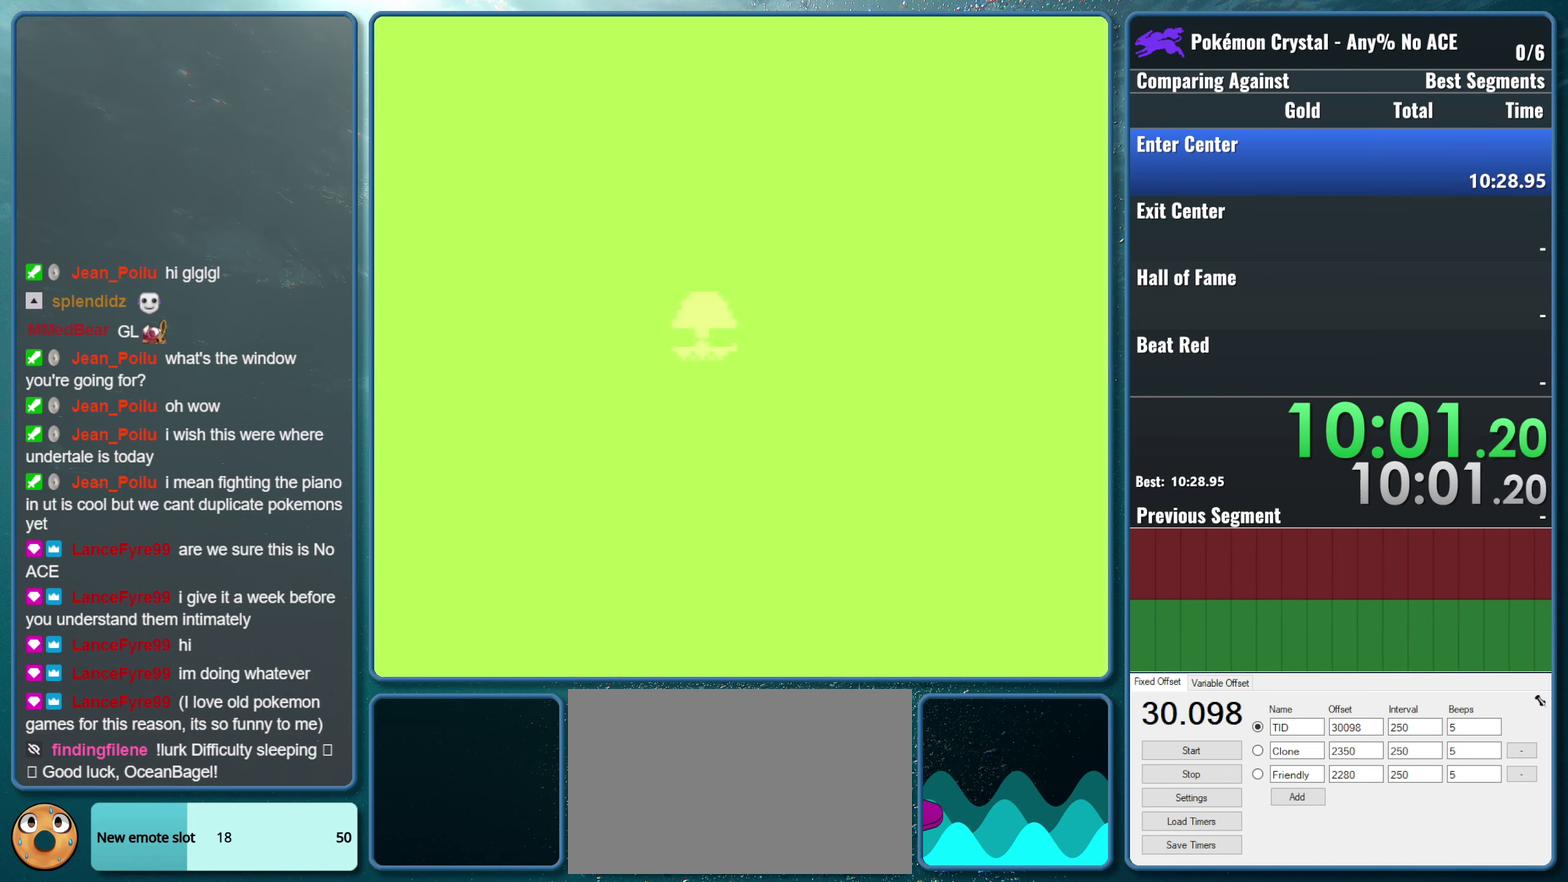
{"buttons": ["DPAD_LEFT"], "events": [[133, "B", "up"], [316, "DPAD_LEFT", "down"]]}
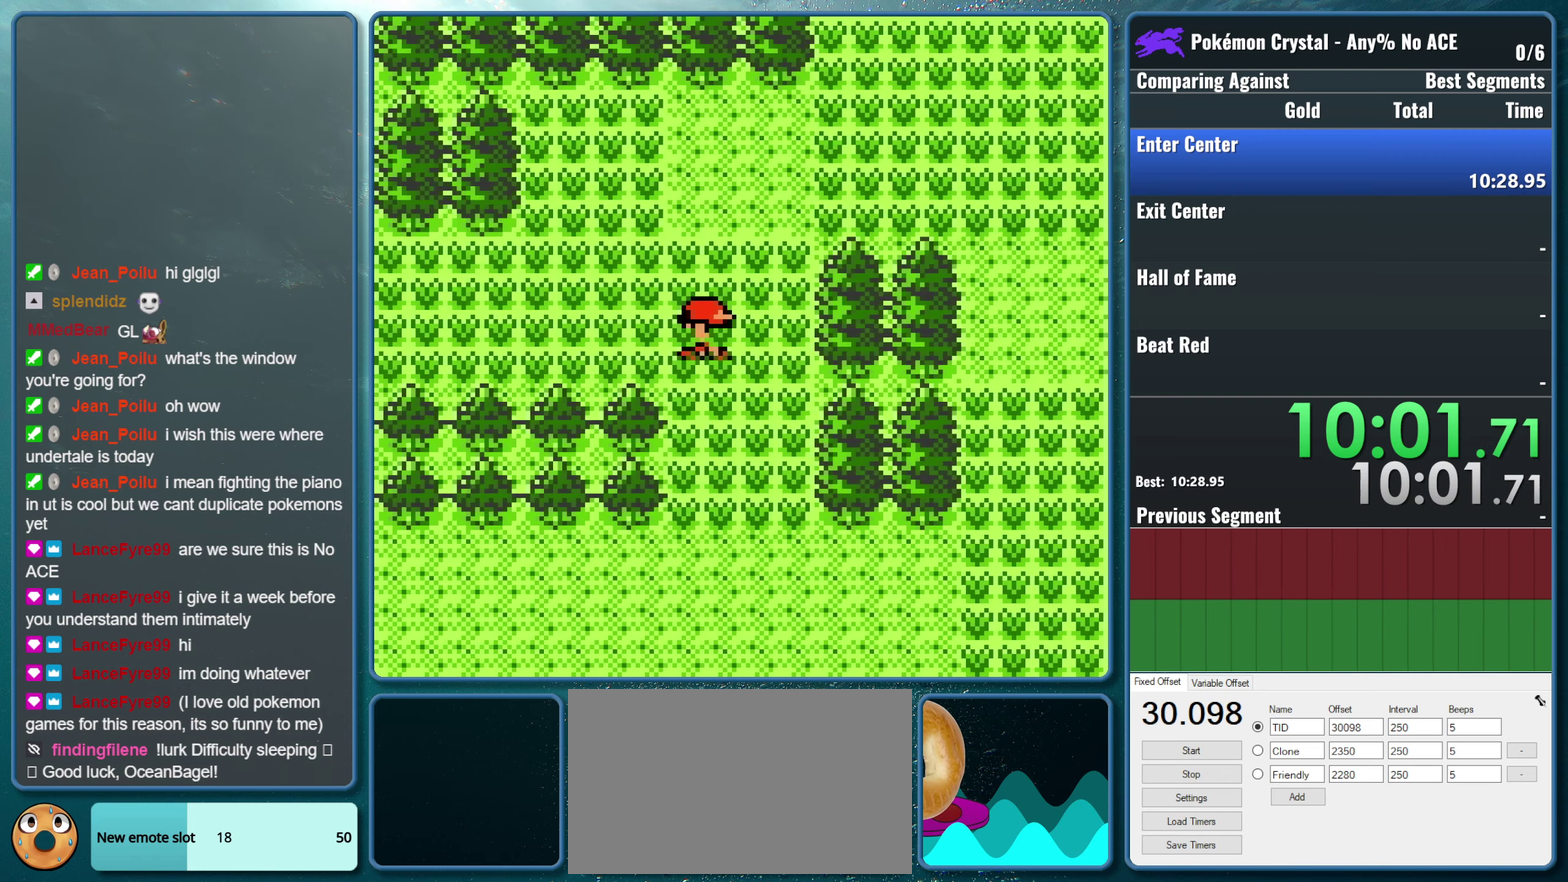
{"buttons": ["DPAD_LEFT"], "events": []}
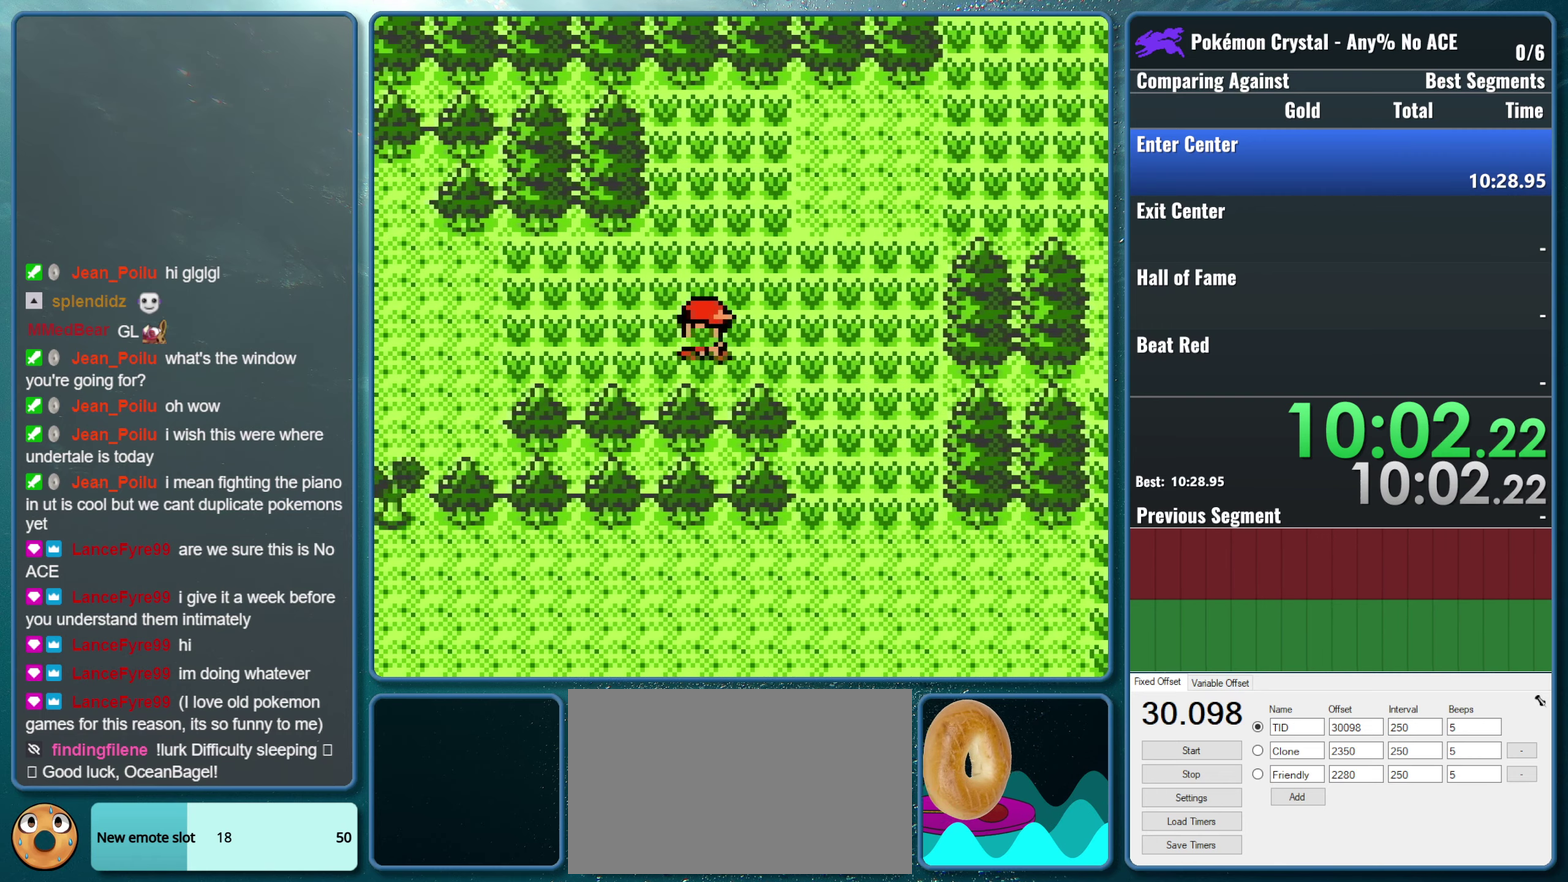
{"buttons": ["DPAD_LEFT"], "events": []}
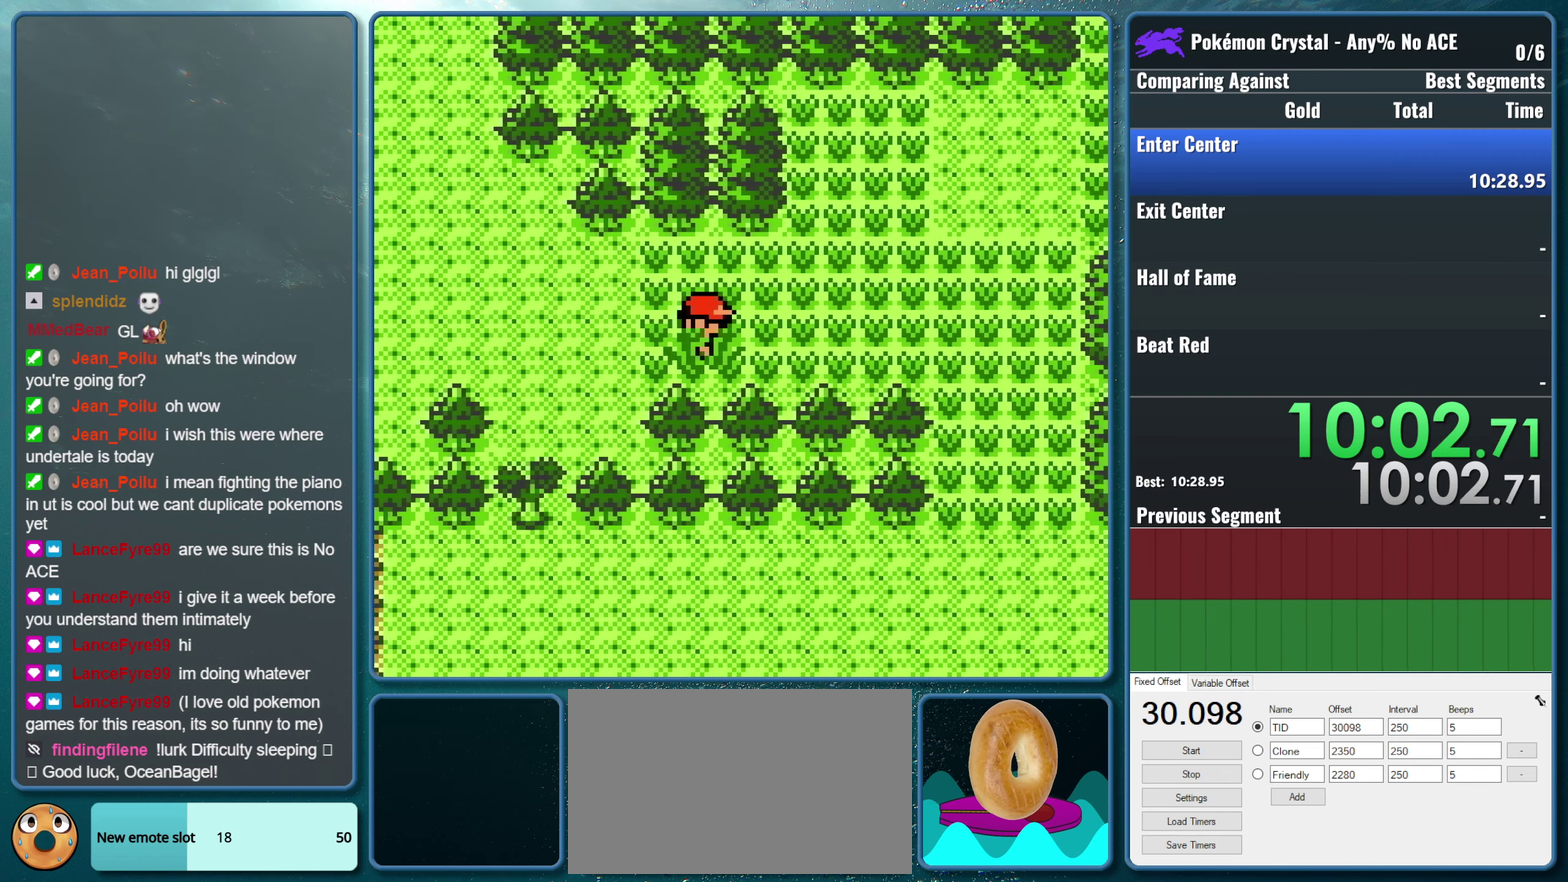
{"buttons": ["DPAD_LEFT"], "events": []}
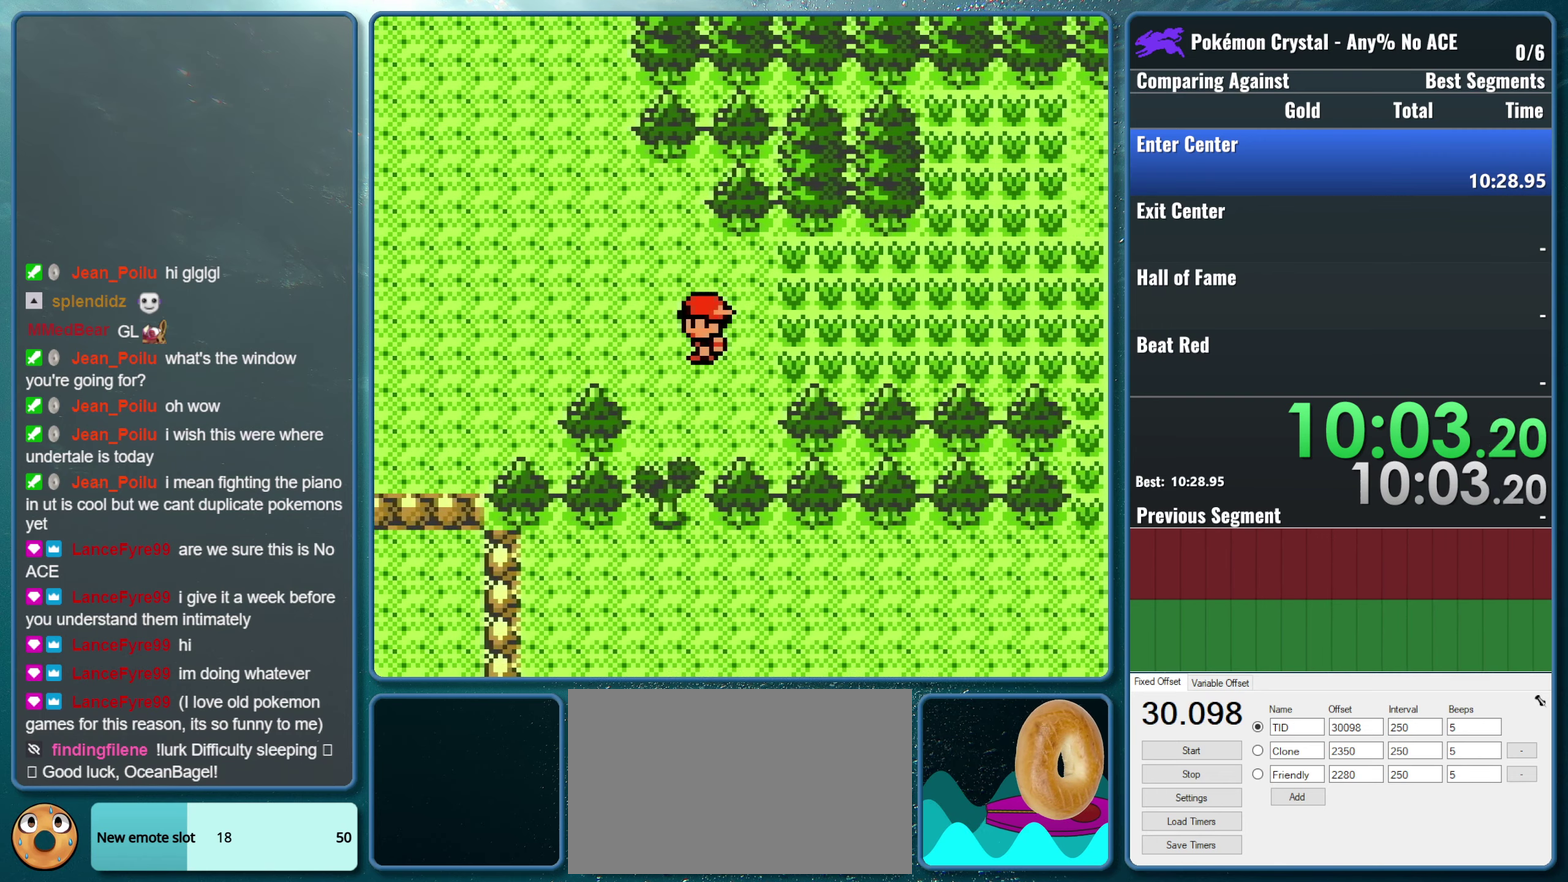
{"buttons": ["DPAD_LEFT"], "events": []}
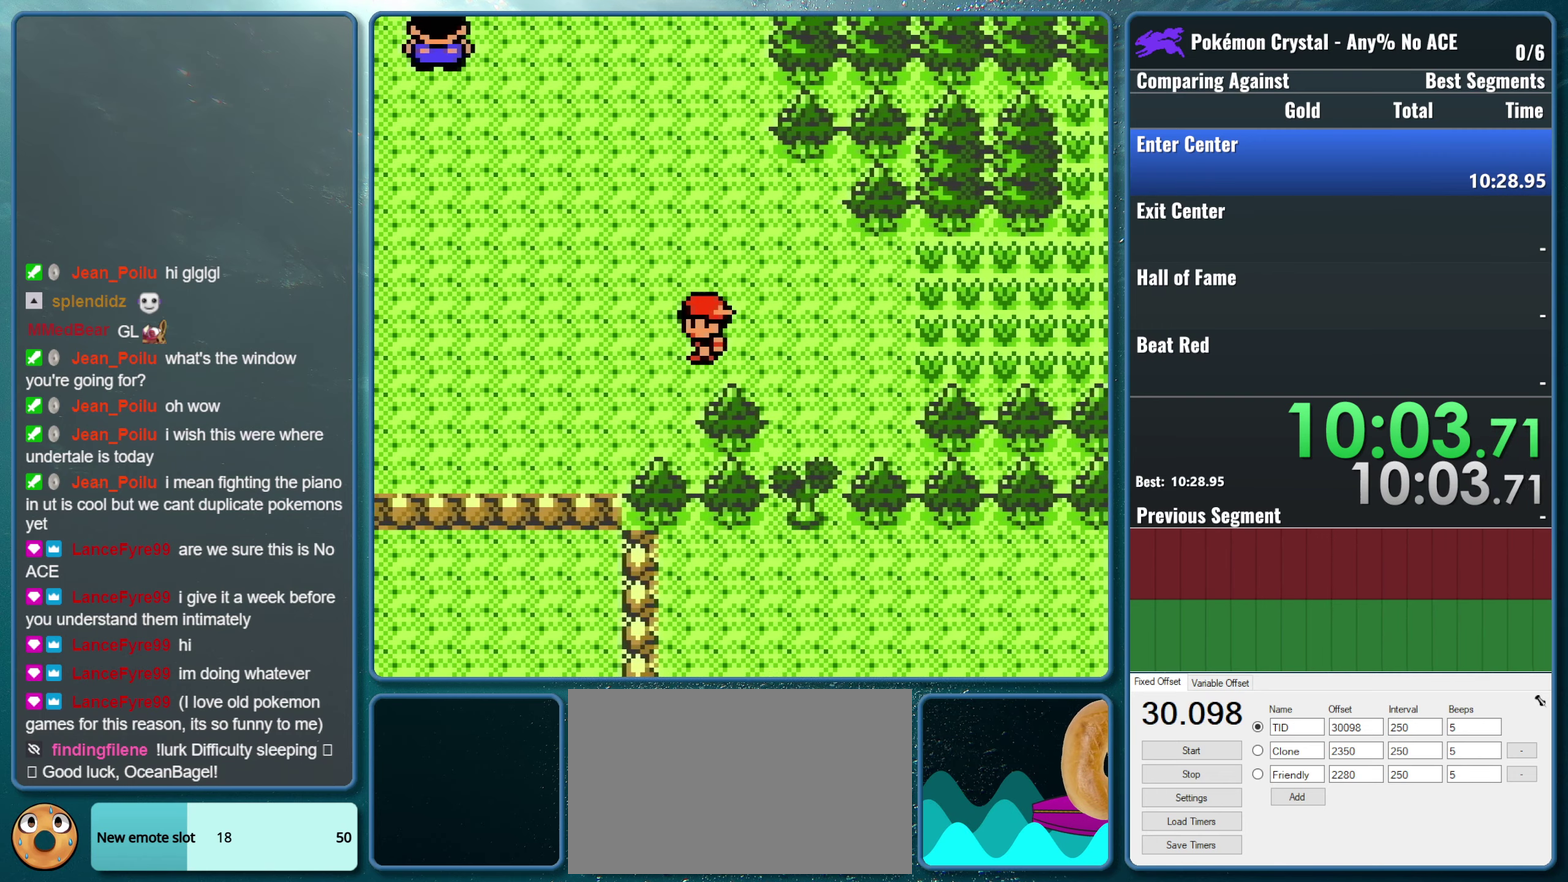
{"buttons": ["DPAD_LEFT"], "events": []}
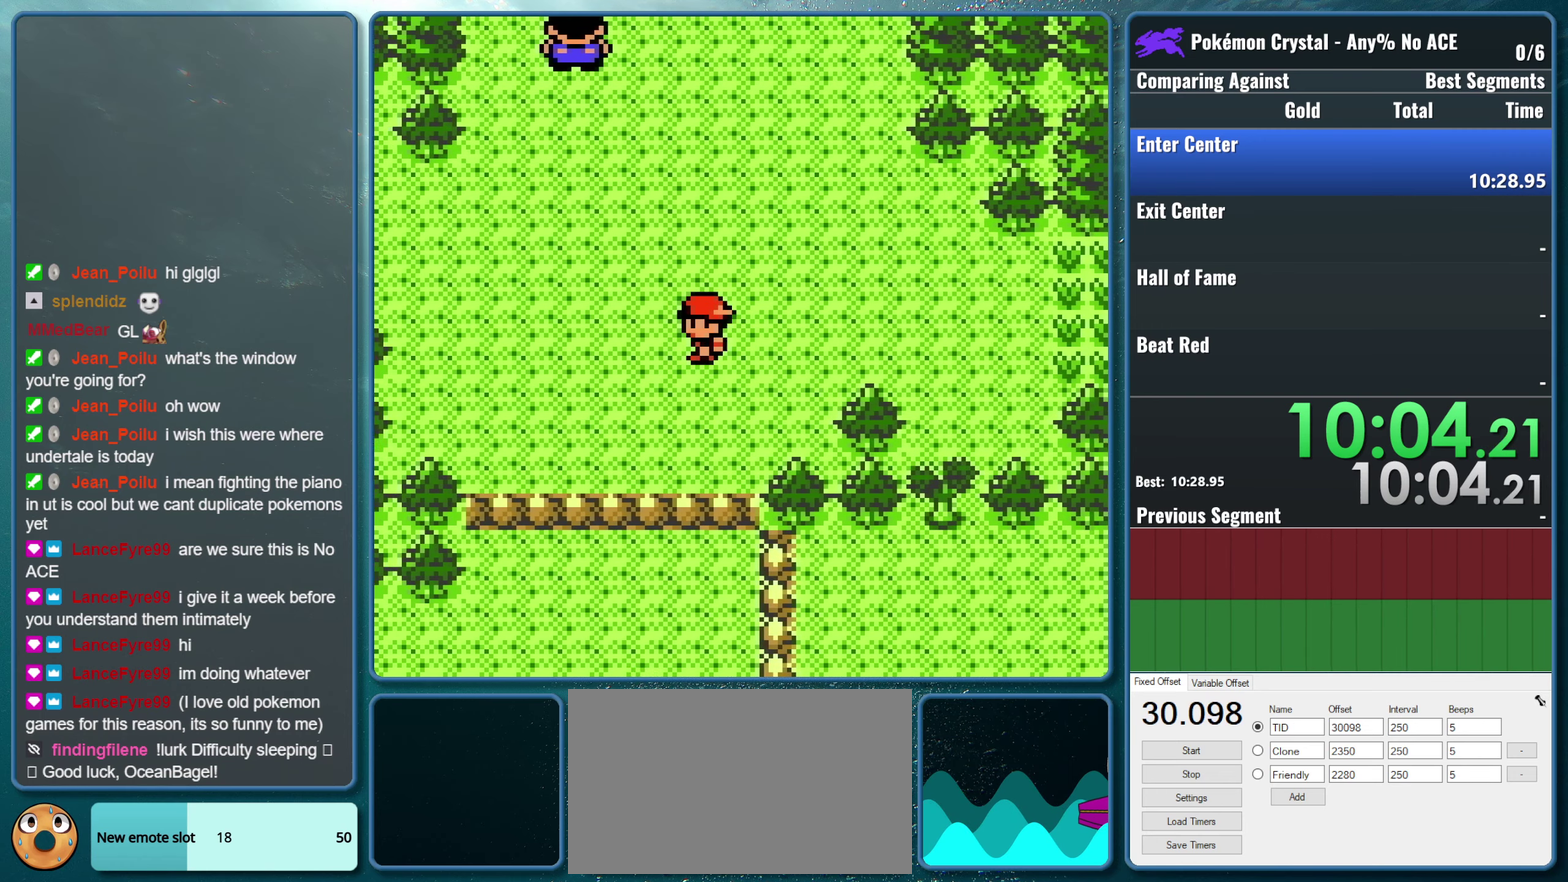
{"buttons": ["DPAD_LEFT"], "events": []}
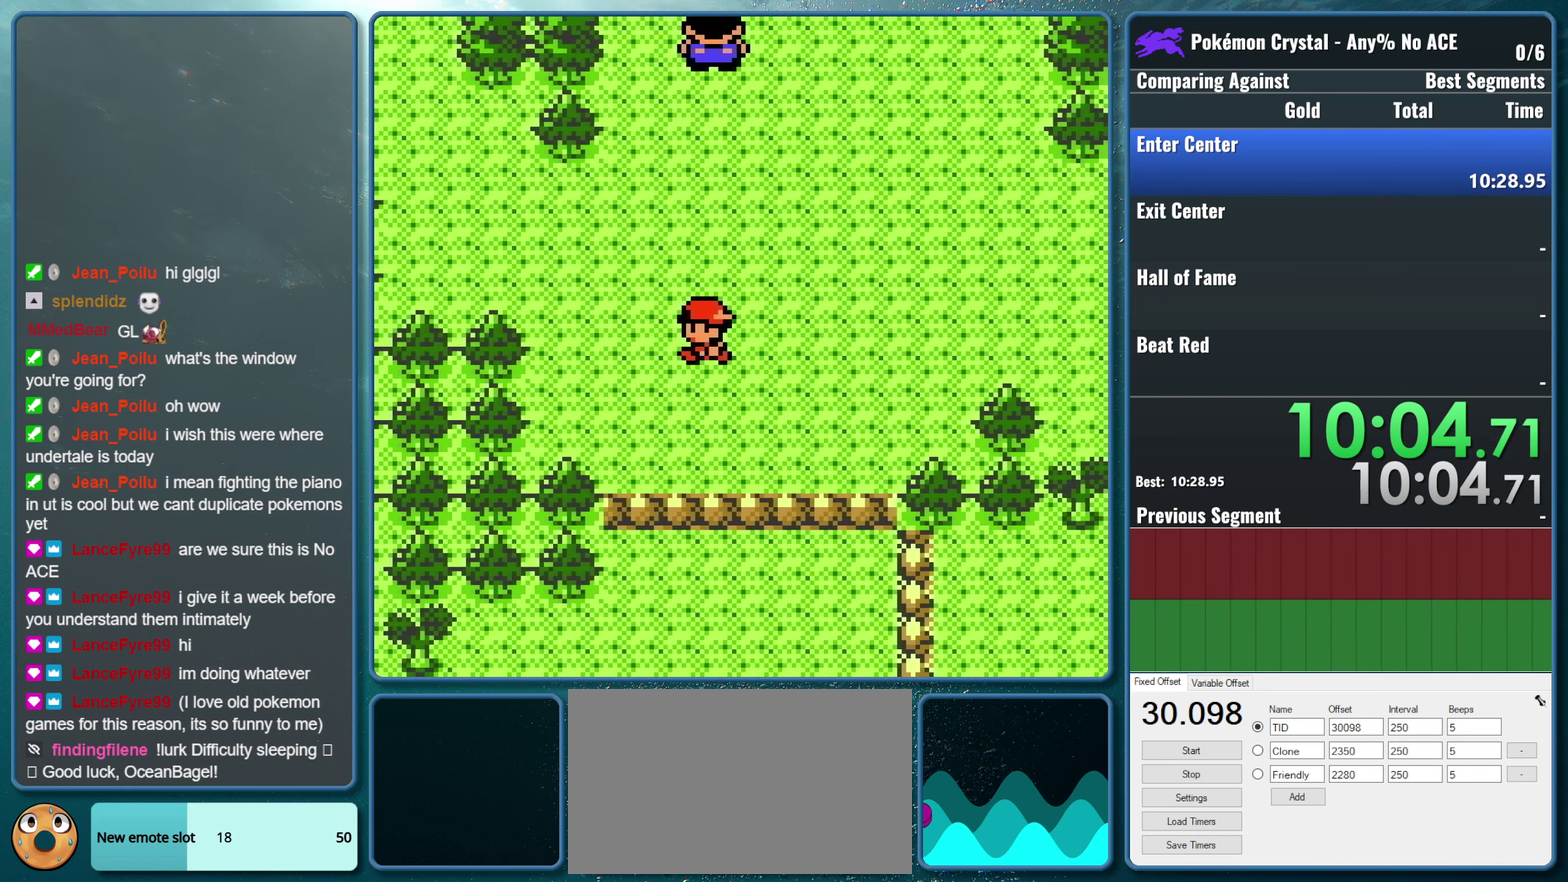
{"buttons": ["DPAD_UP"], "events": [[333, "DPAD_UP", "down"], [367, "DPAD_LEFT", "up"]]}
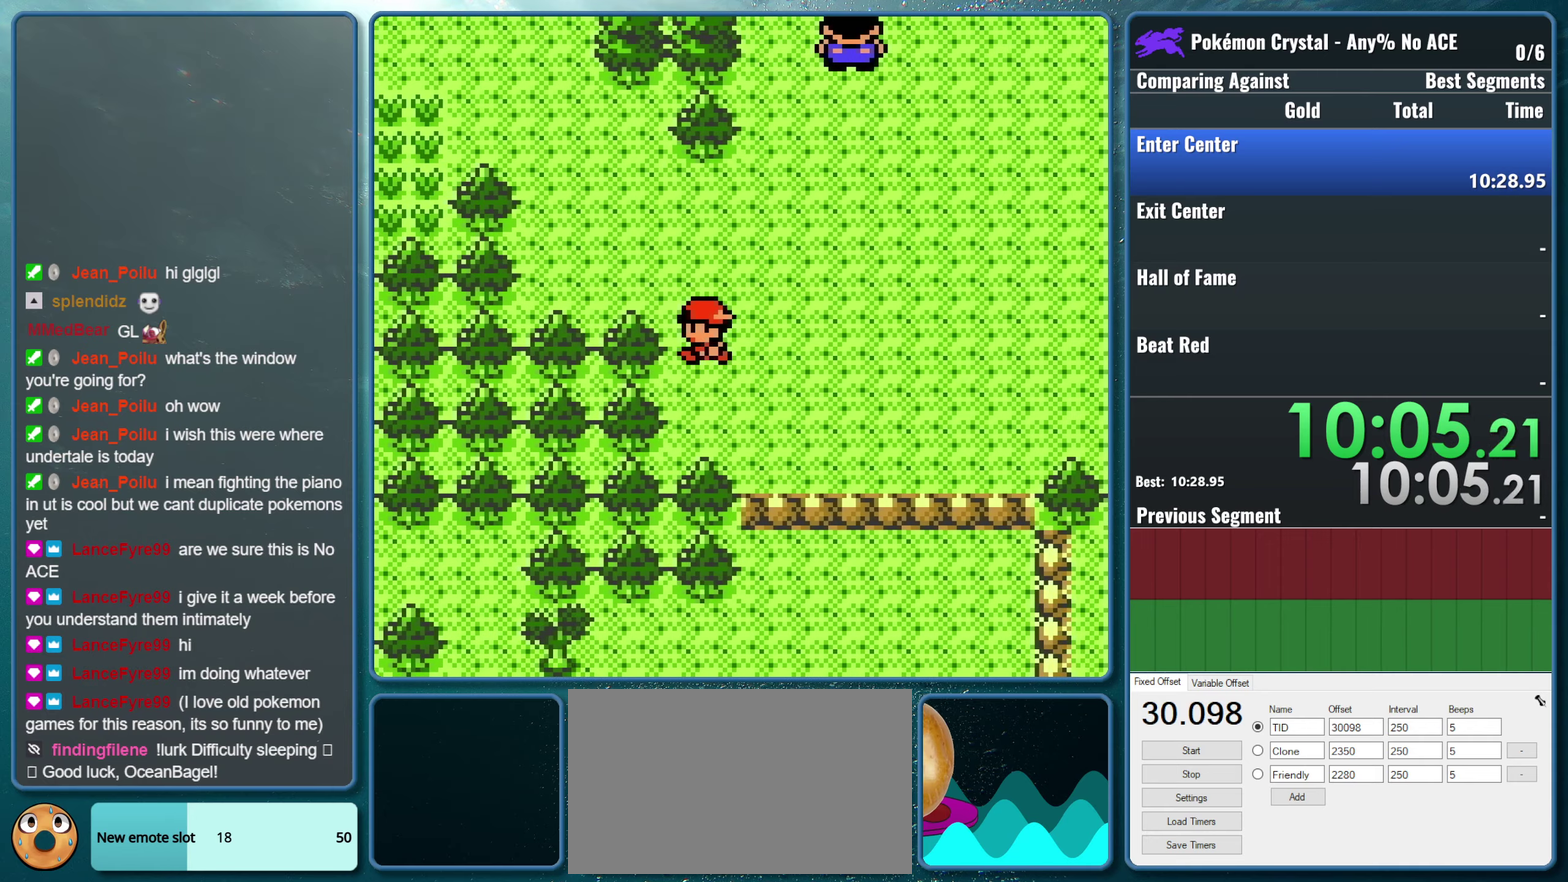
{"buttons": ["DPAD_LEFT"], "events": [[367, "DPAD_LEFT", "down"], [383, "DPAD_UP", "up"]]}
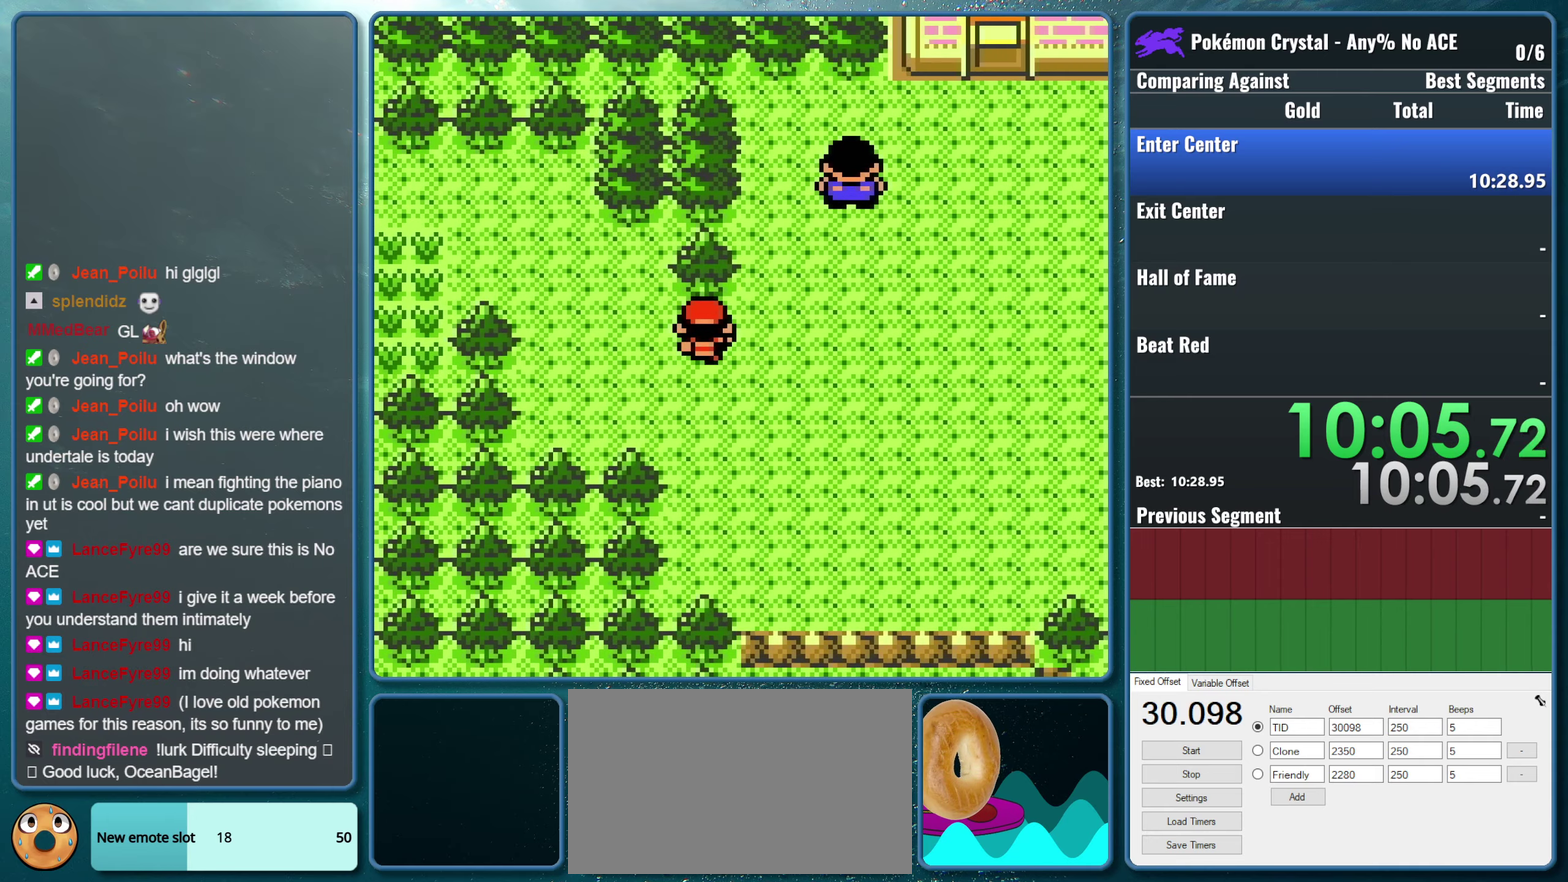
{"buttons": ["DPAD_UP"], "events": [[417, "DPAD_LEFT", "up"], [417, "DPAD_UP", "down"]]}
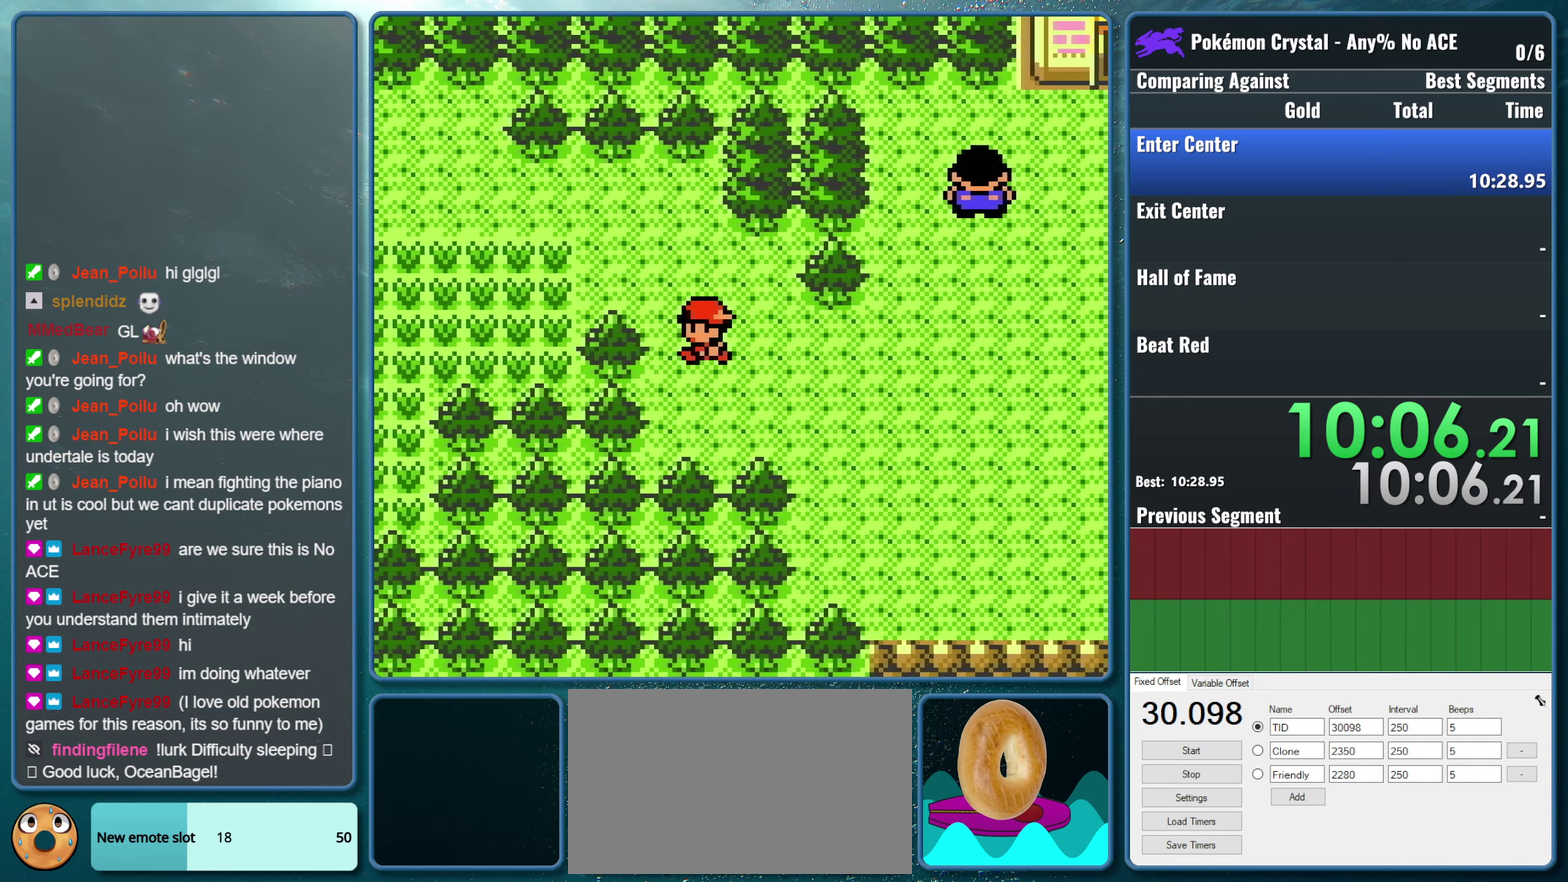
{"buttons": ["DPAD_LEFT"], "events": [[367, "DPAD_LEFT", "down"], [400, "DPAD_UP", "up"]]}
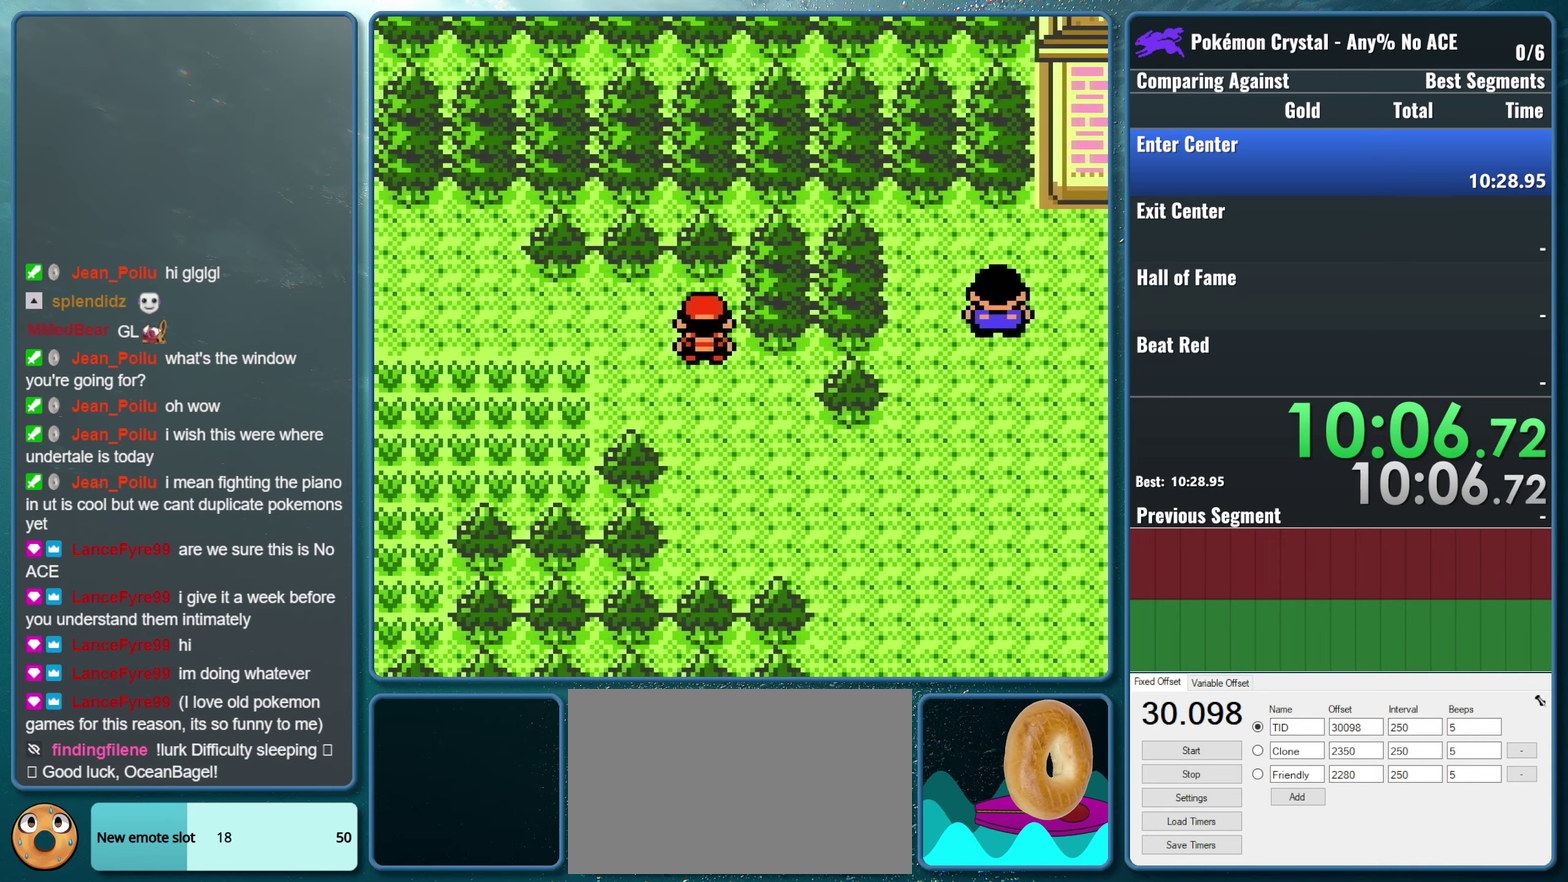
{"buttons": ["DPAD_LEFT"], "events": []}
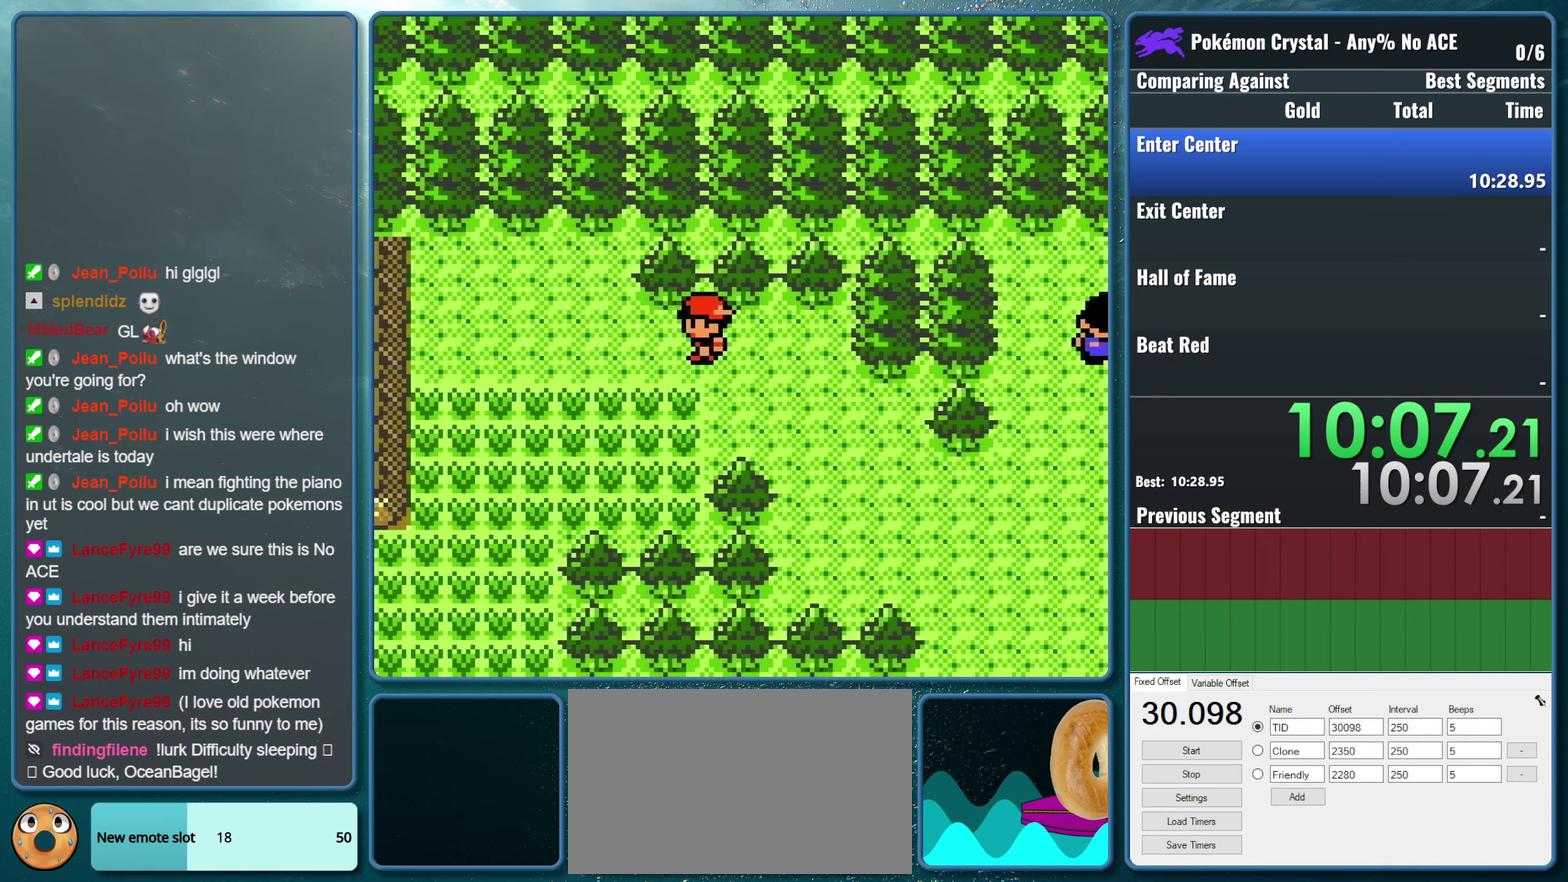
{"buttons": ["DPAD_LEFT"], "events": []}
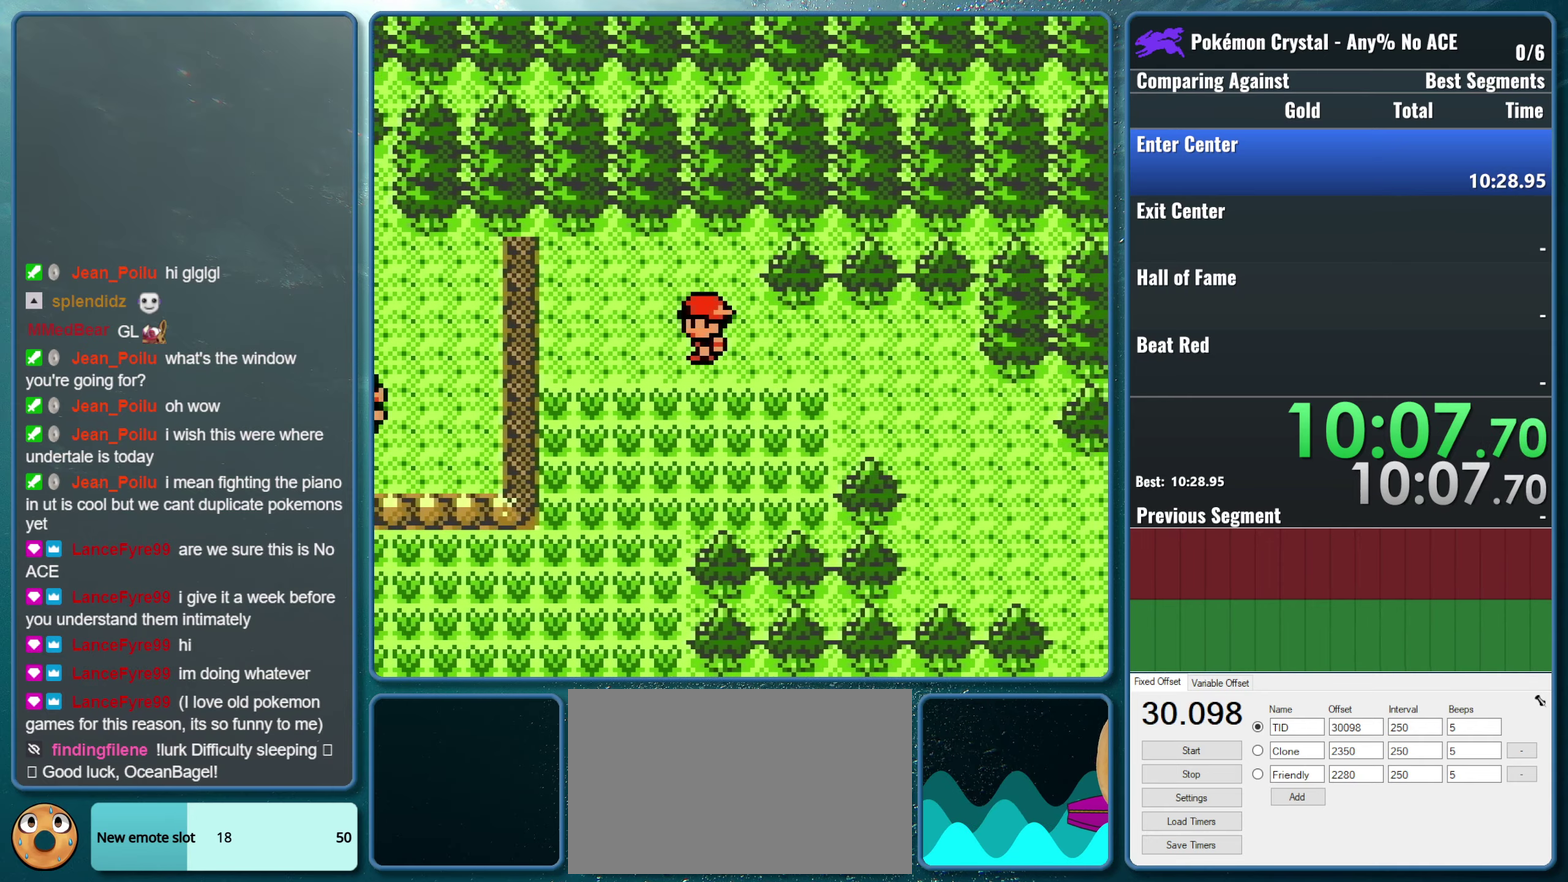
{"buttons": ["DPAD_DOWN"], "events": [[250, "DPAD_DOWN", "down"], [283, "DPAD_LEFT", "up"]]}
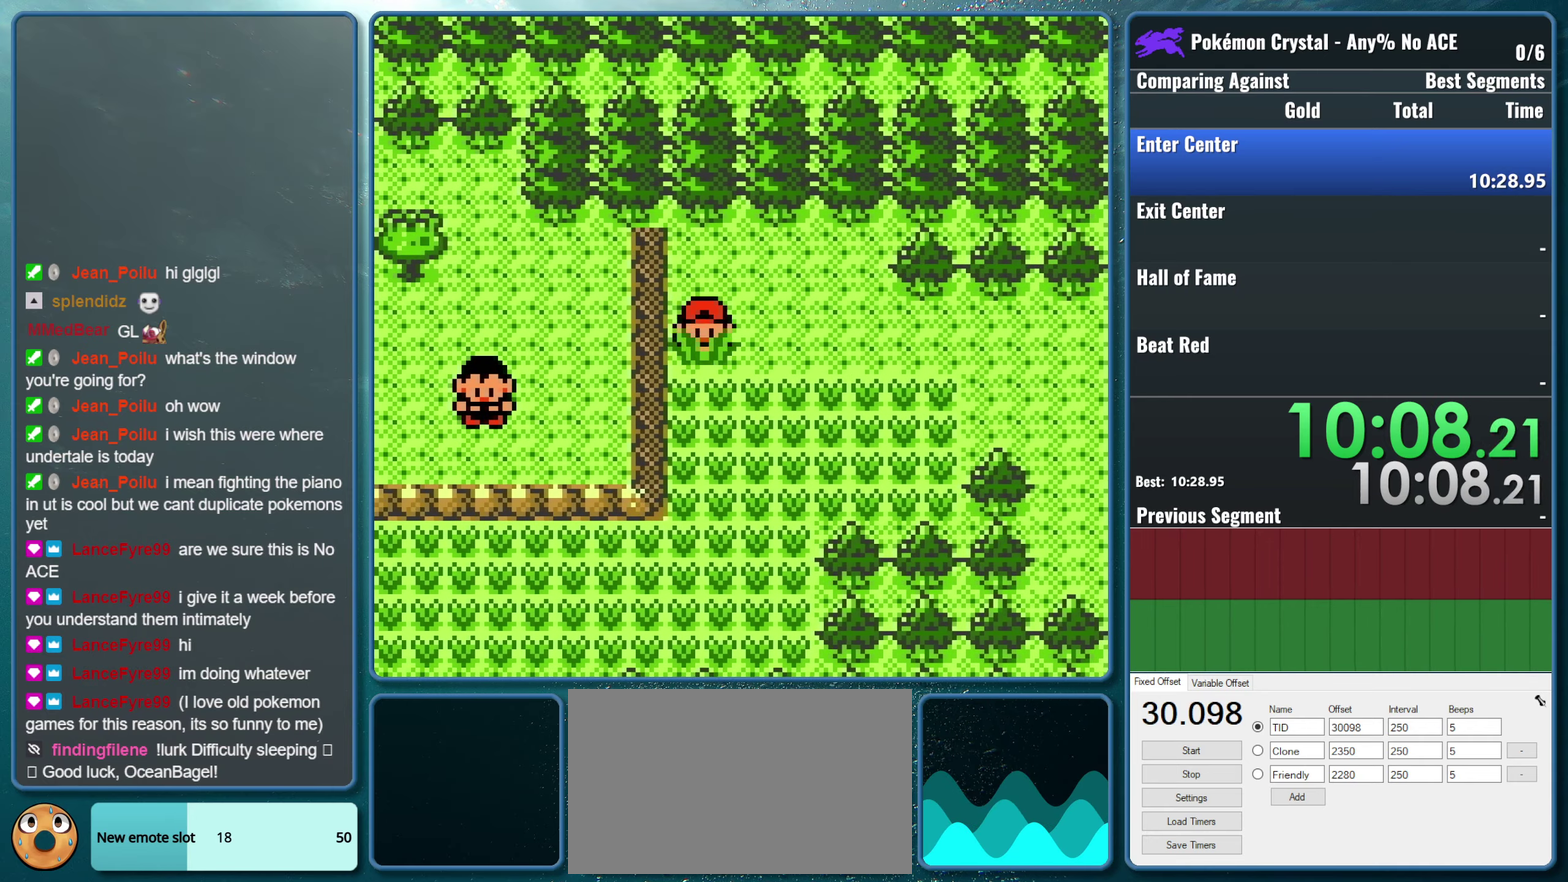
{"buttons": ["DPAD_DOWN"], "events": []}
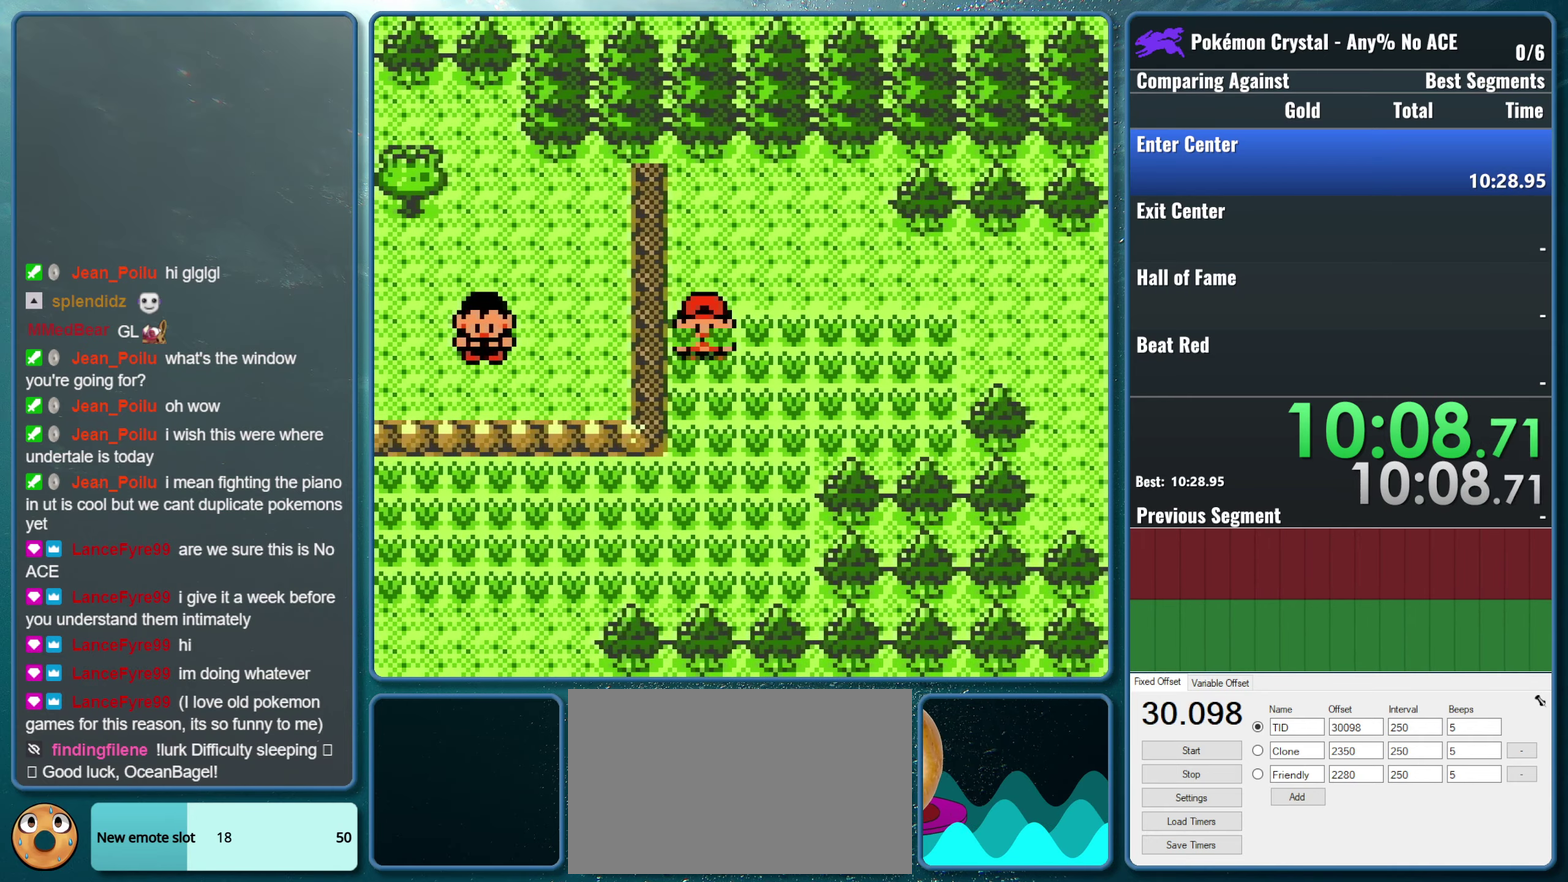
{"buttons": ["DPAD_DOWN"], "events": []}
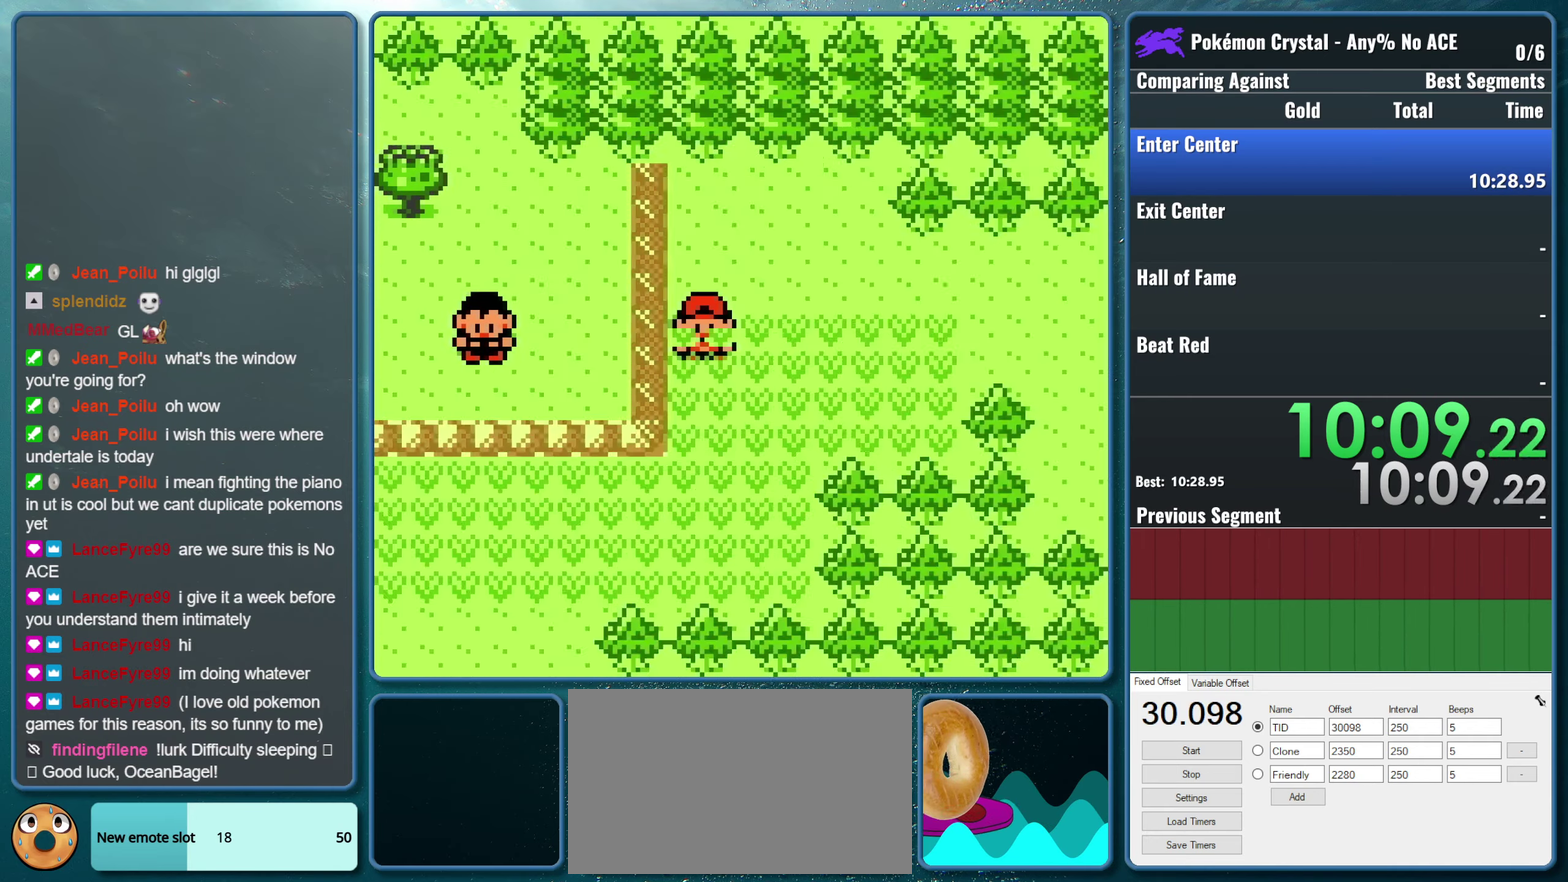
{"buttons": ["DPAD_DOWN"], "events": []}
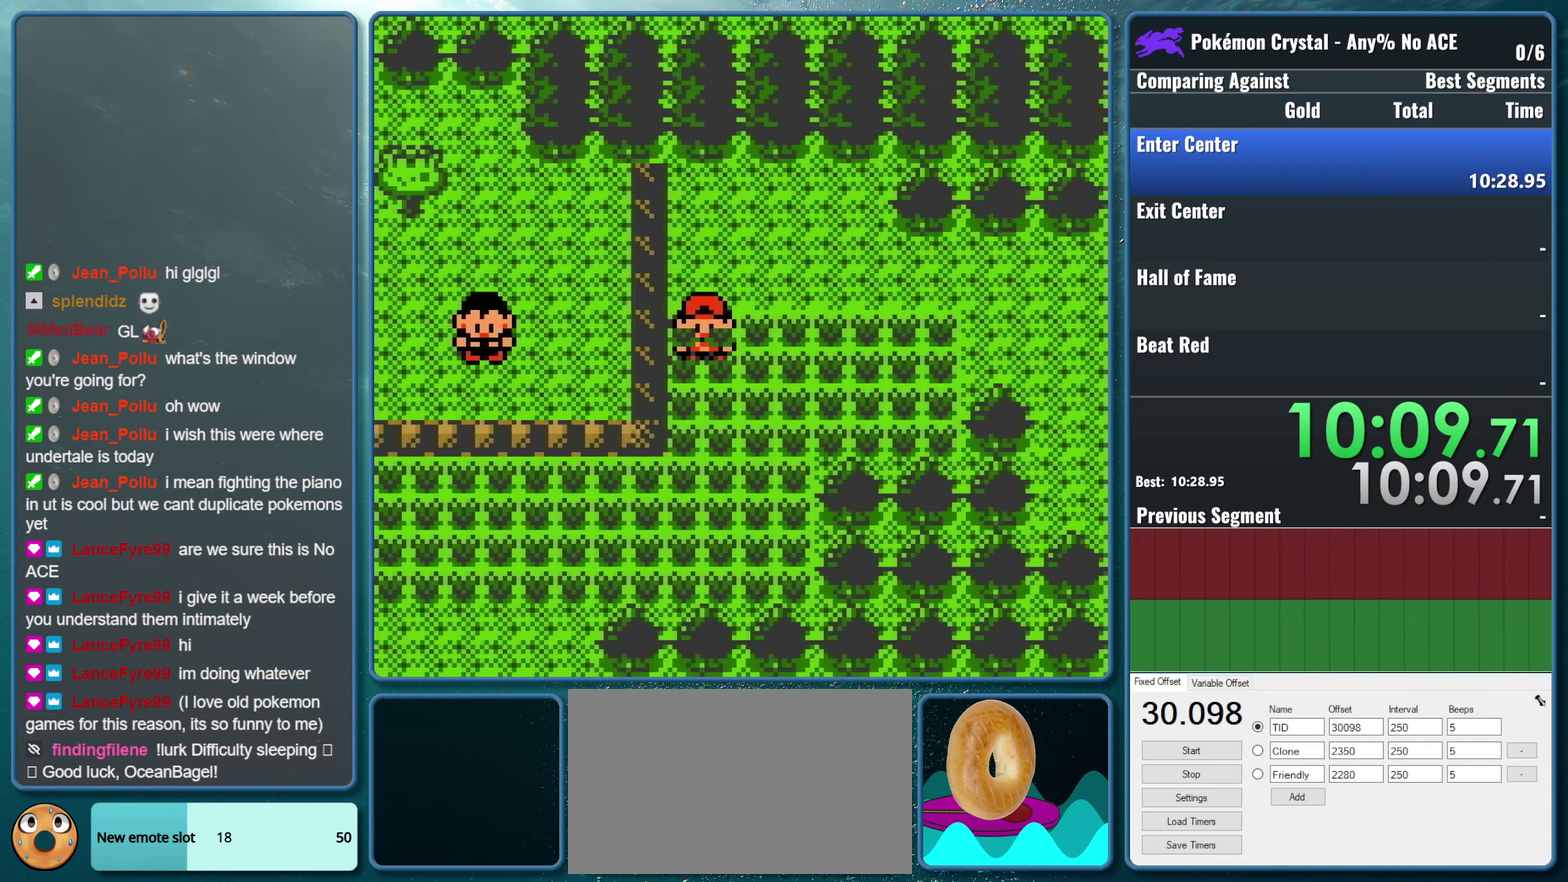
{"buttons": ["DPAD_DOWN"], "events": []}
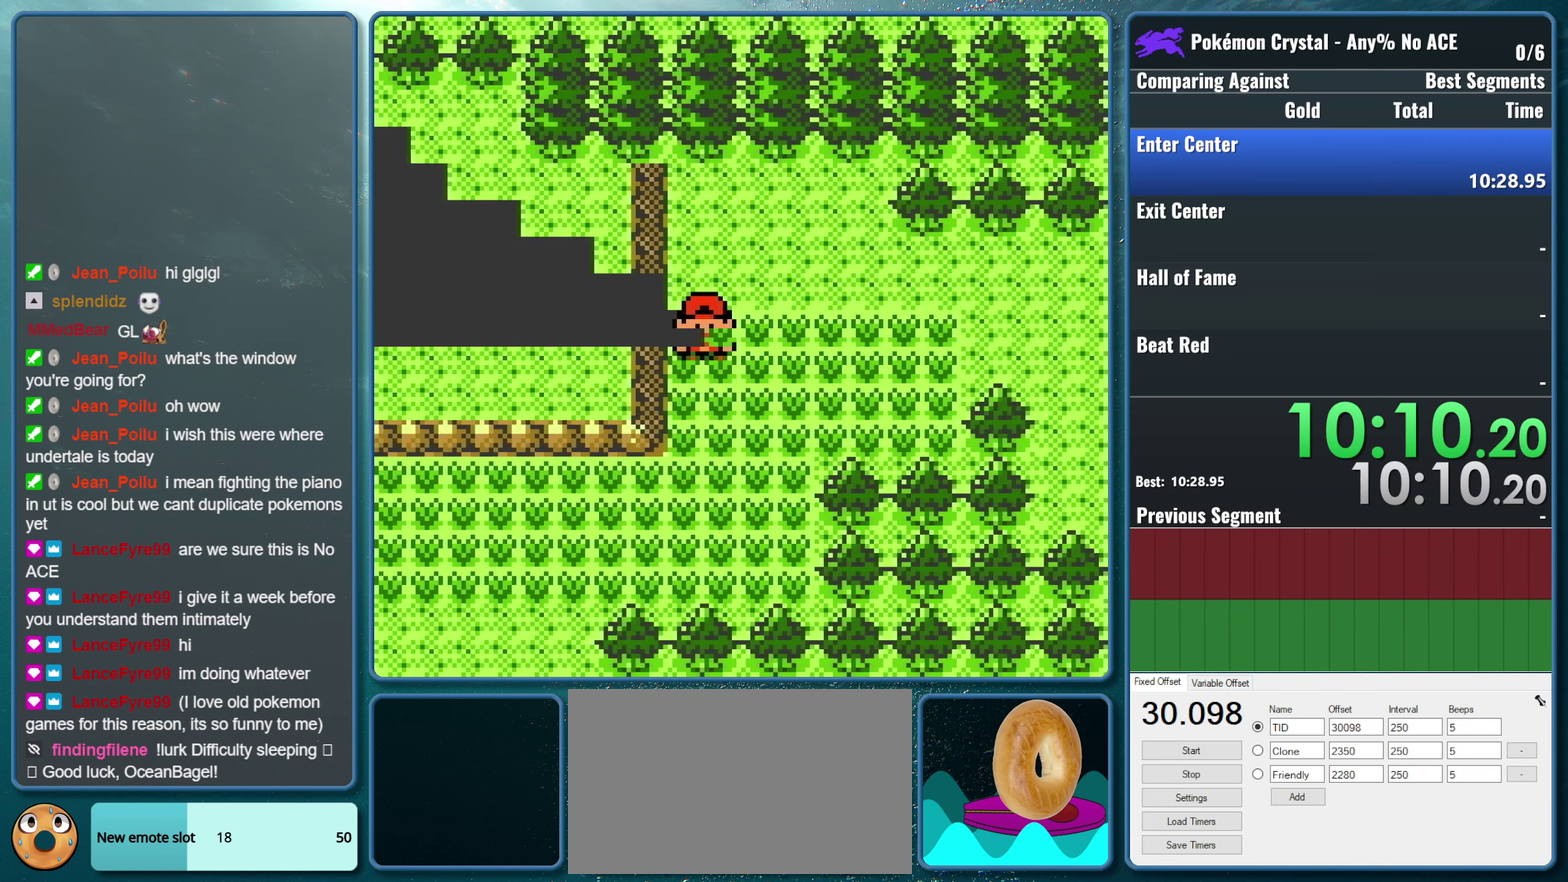
{"buttons": ["DPAD_DOWN"], "events": []}